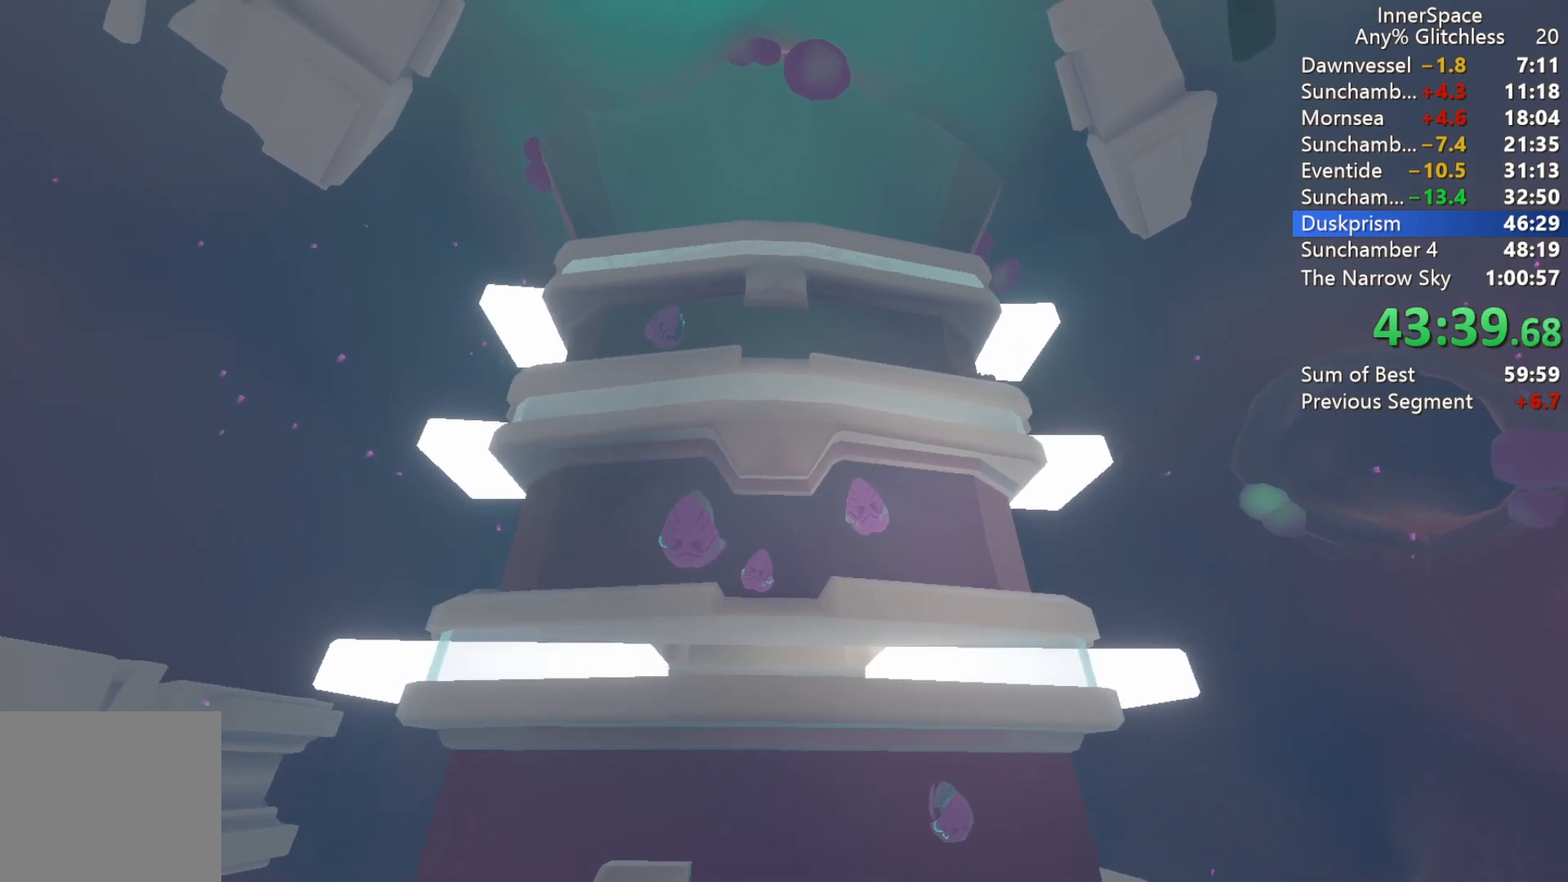
Gameplay with a controller (Xbox layout); each line is a JSON object with the inputs held at the frame after it. "events" lists button and stick changes between this image and that frame as [ms after this image, input, new state], when the widget could be followed in between.
{"buttons": [], "left_stick": "center", "right_stick": "center", "events": []}
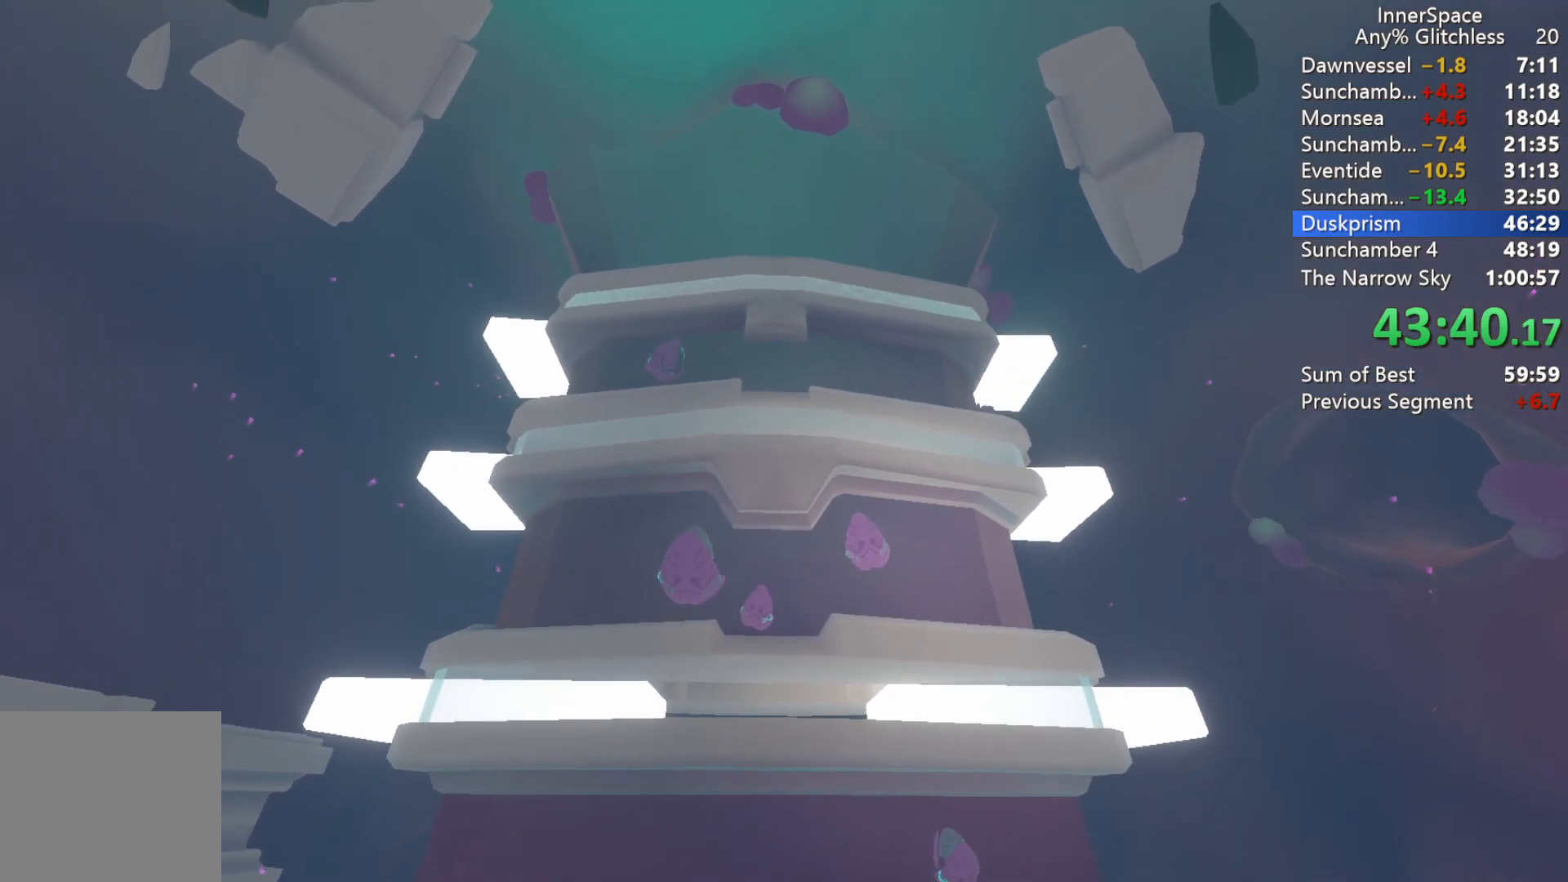
{"buttons": [], "left_stick": "center", "right_stick": "center", "events": []}
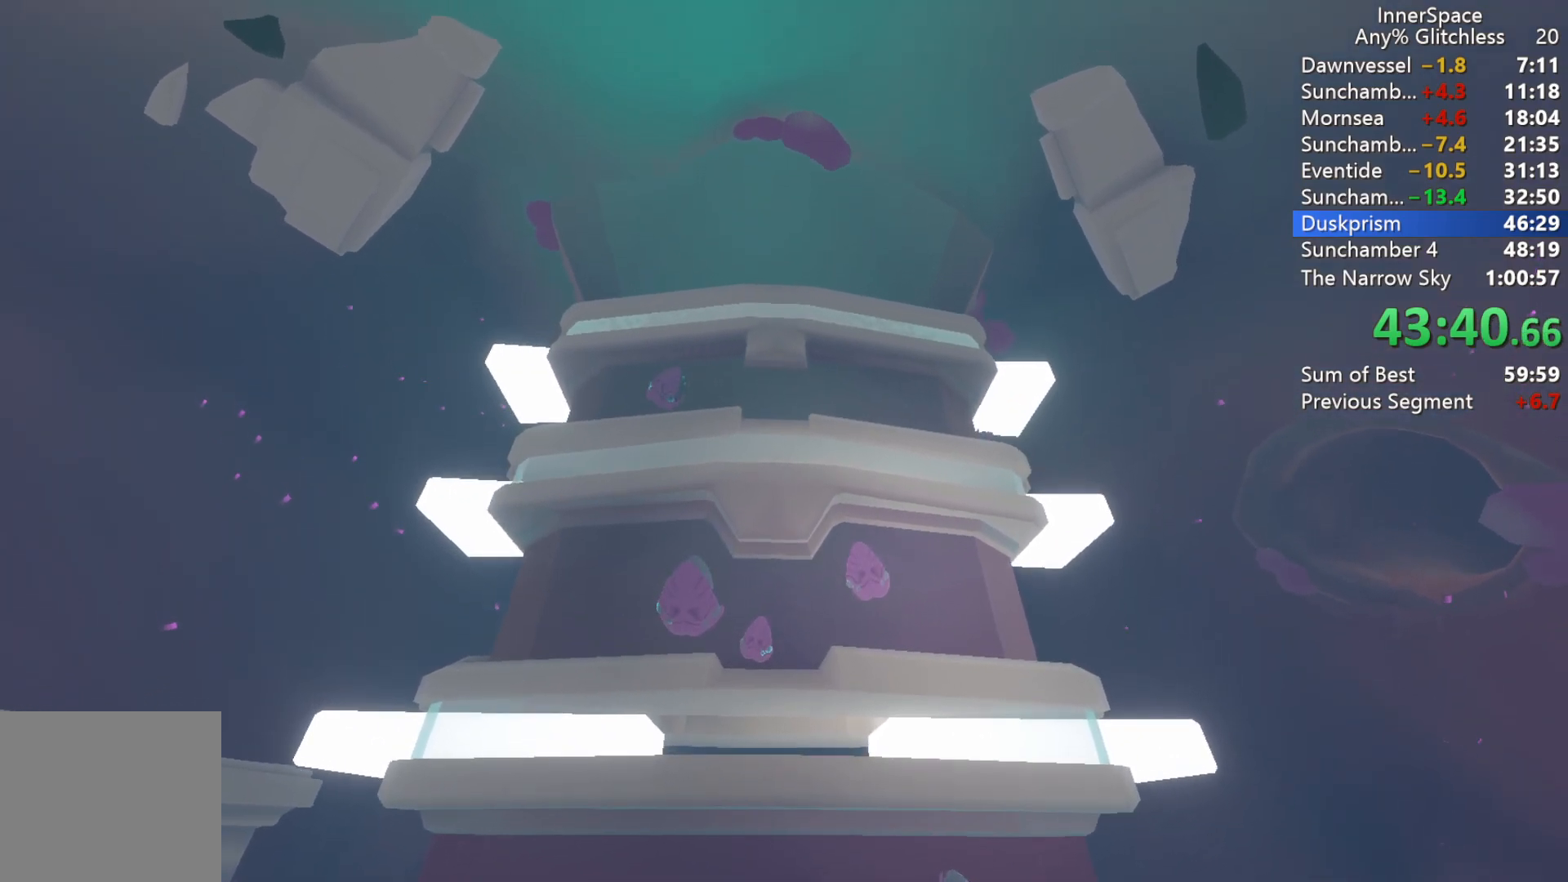
{"buttons": [], "left_stick": "center", "right_stick": "center", "events": []}
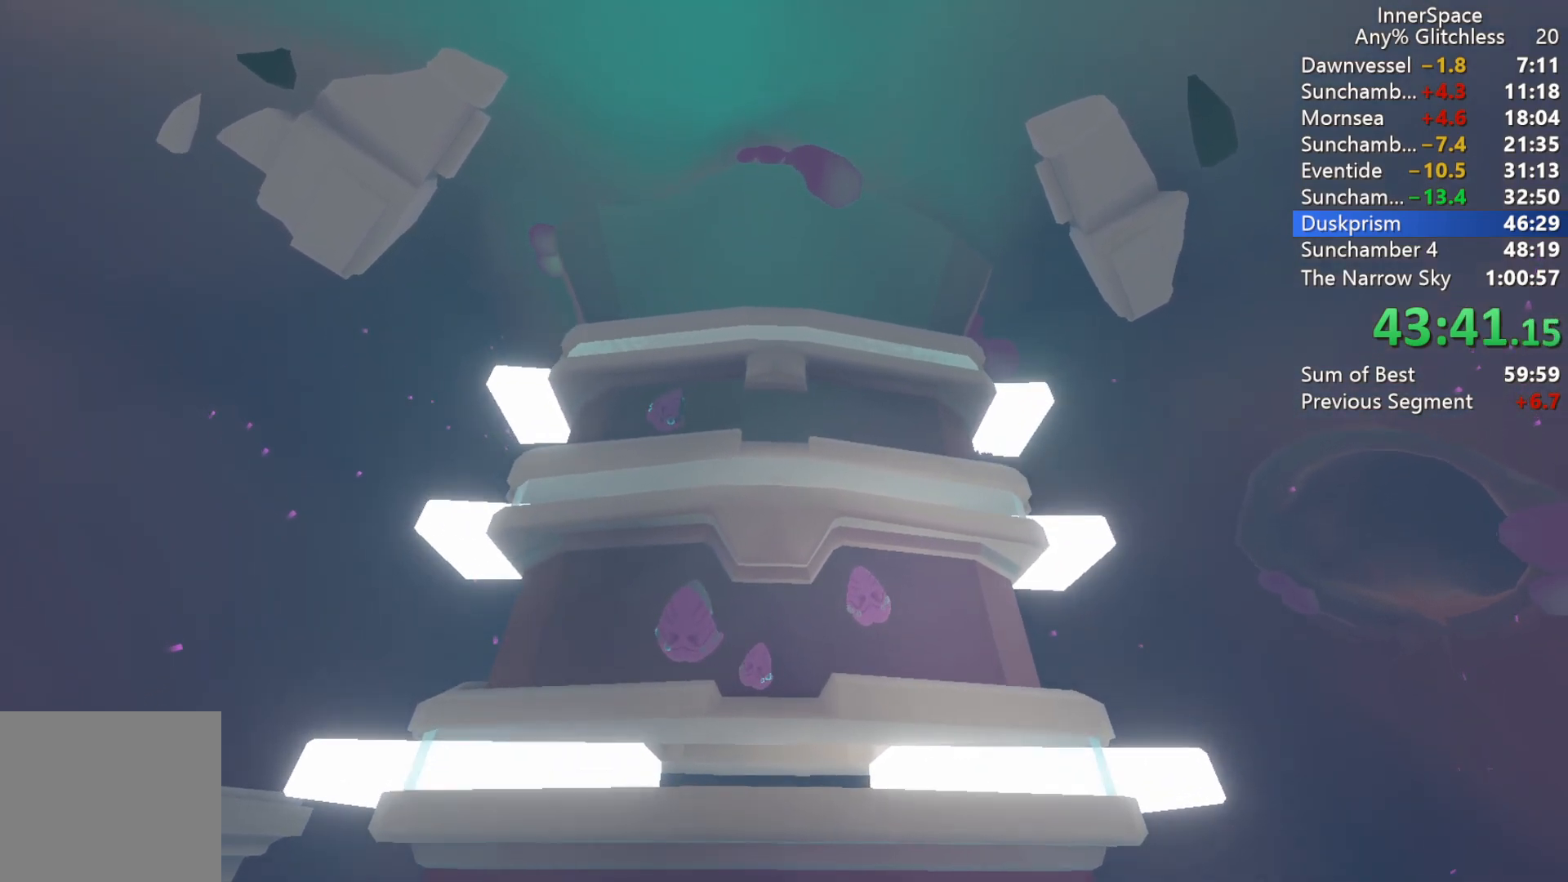
{"buttons": [], "left_stick": "center", "right_stick": "center", "events": []}
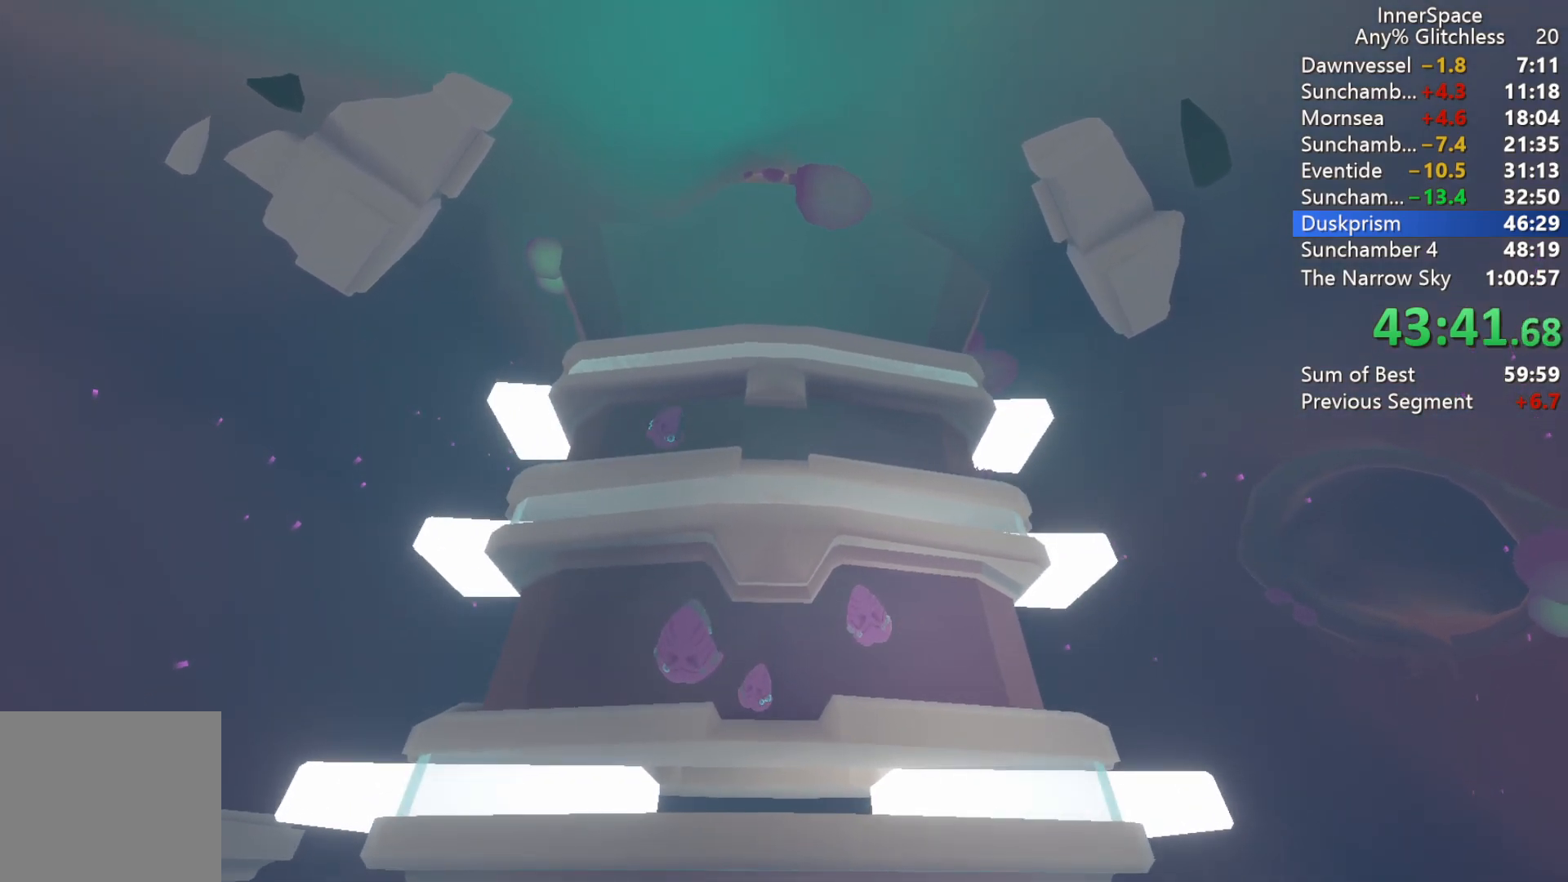
{"buttons": [], "left_stick": "center", "right_stick": "center", "events": []}
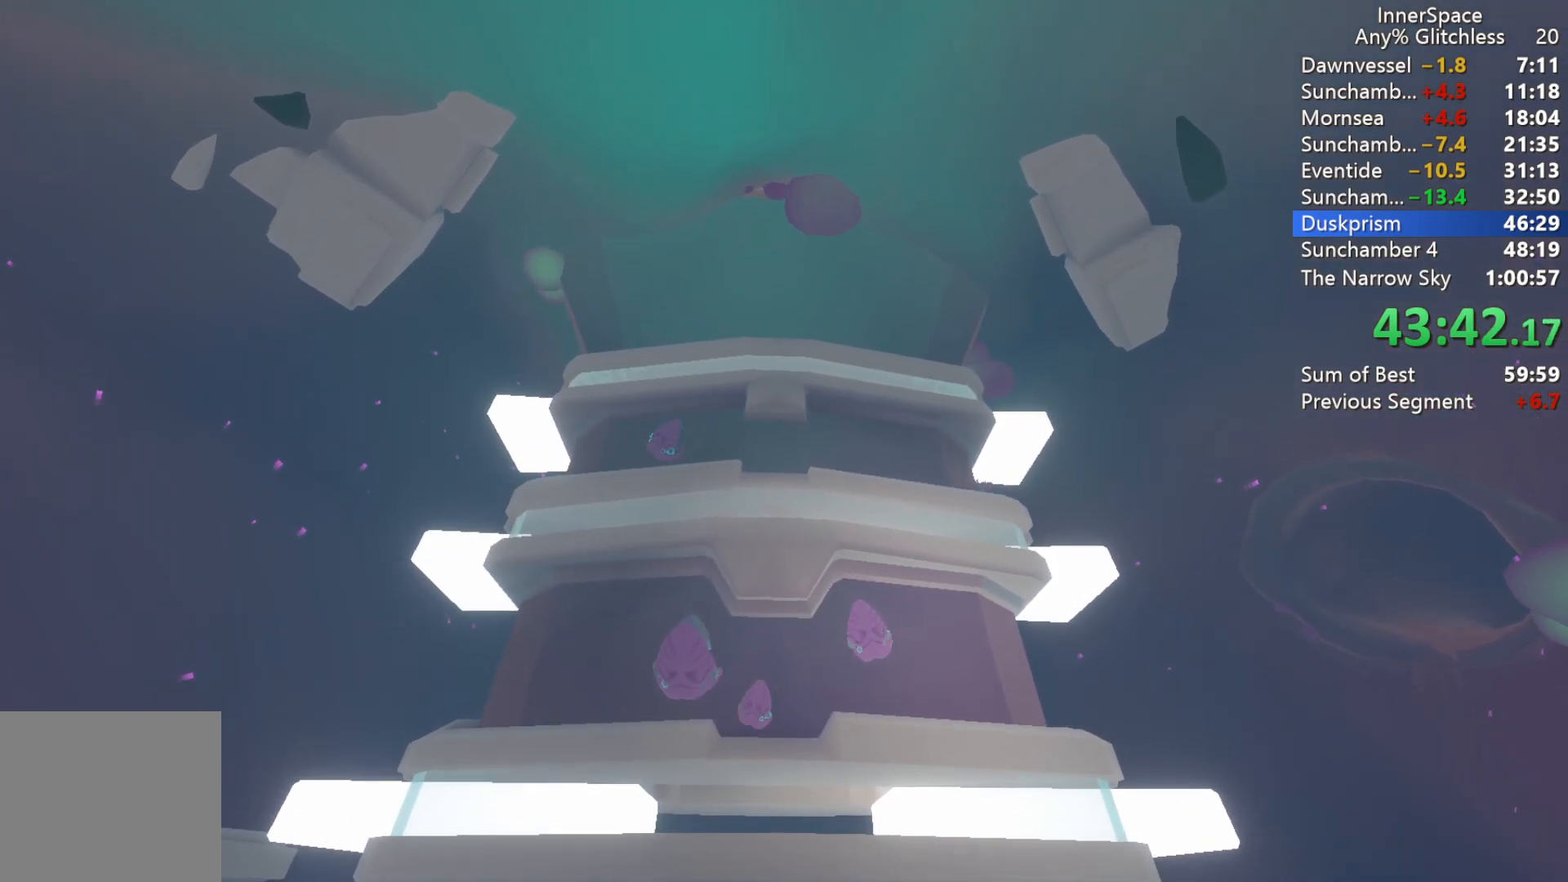
{"buttons": [], "left_stick": "center", "right_stick": "center", "events": []}
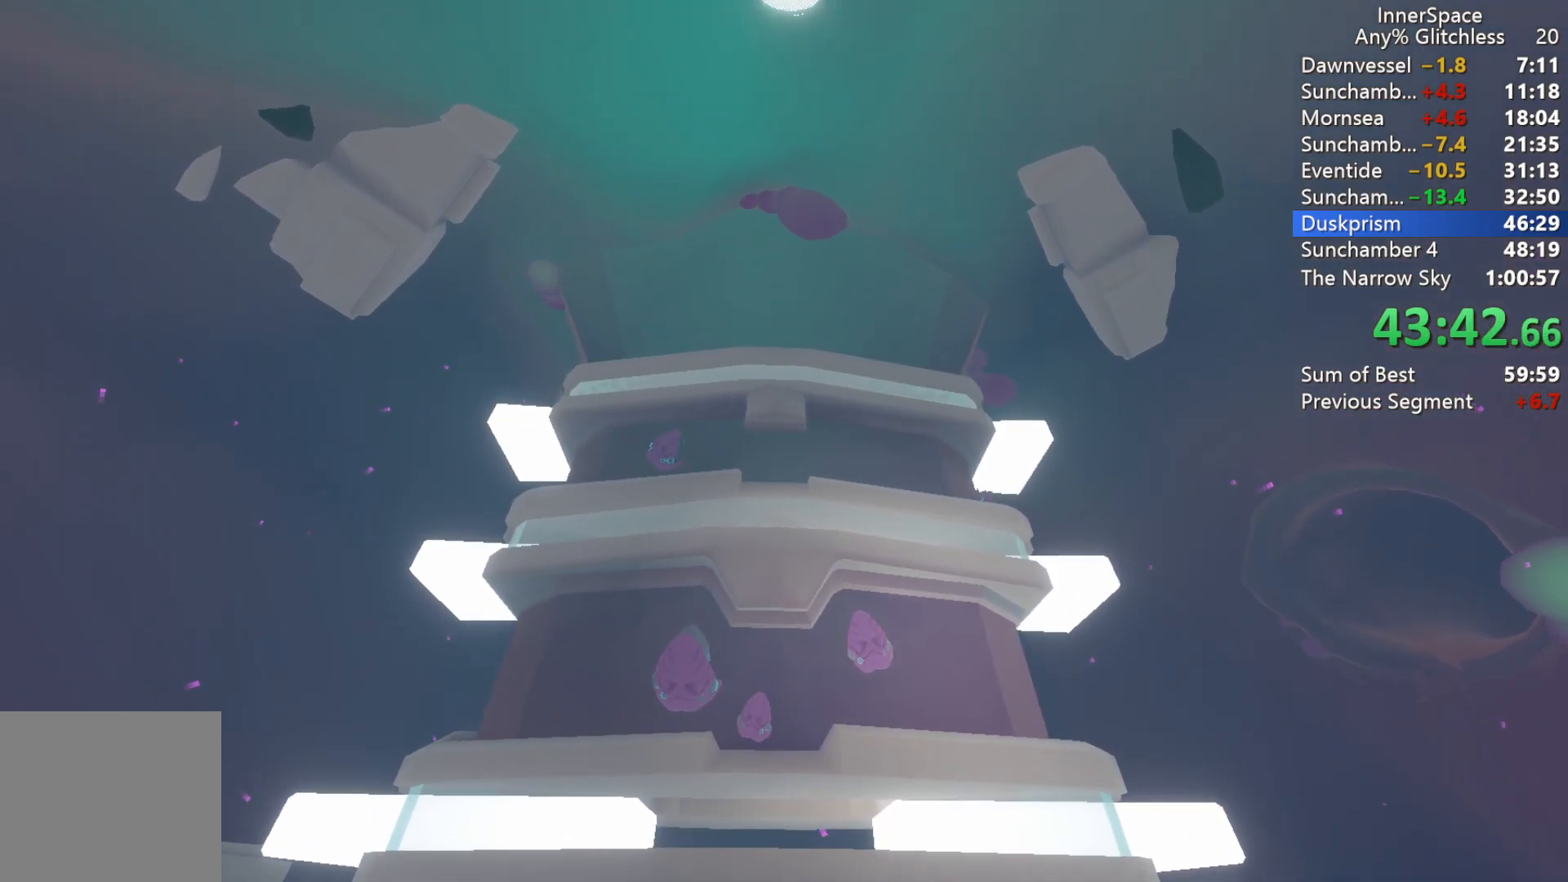
{"buttons": [], "left_stick": "center", "right_stick": "center", "events": []}
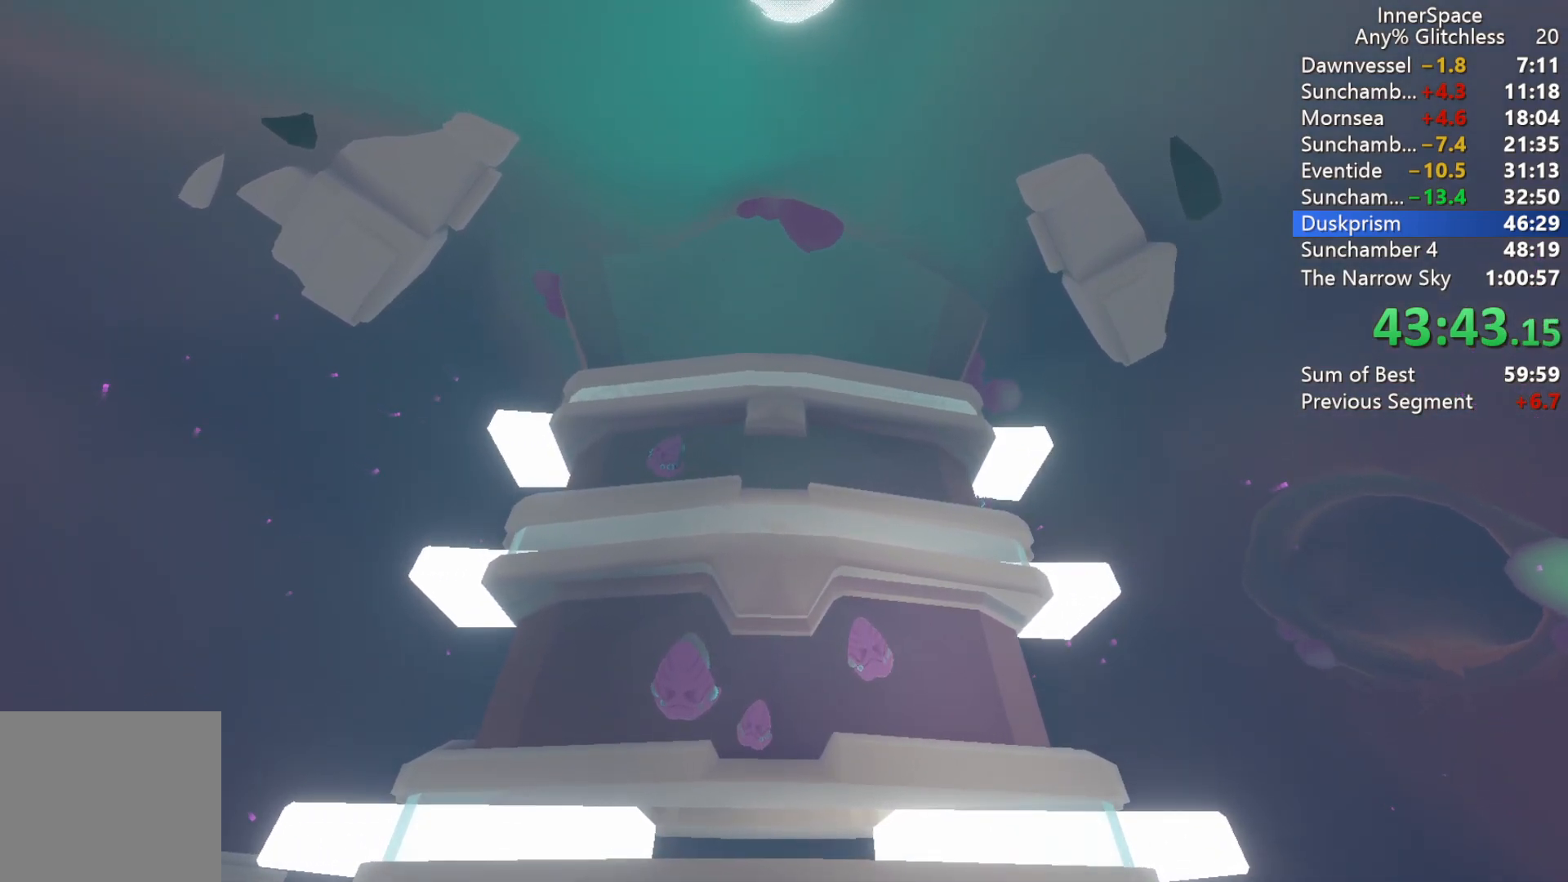
{"buttons": [], "left_stick": "center", "right_stick": "center", "events": []}
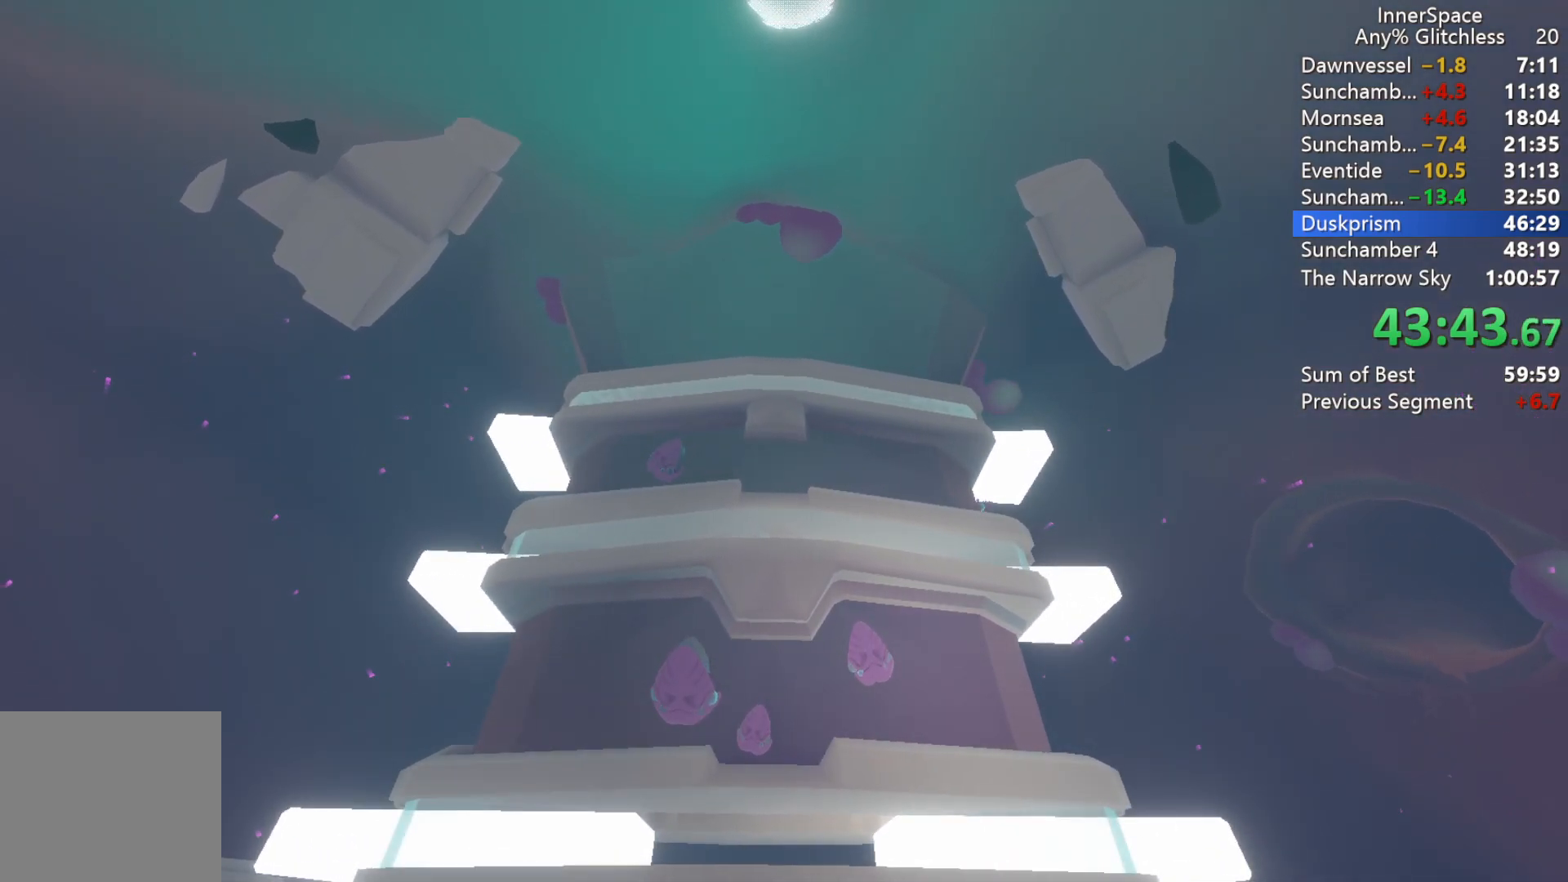
{"buttons": [], "left_stick": "center", "right_stick": "center", "events": []}
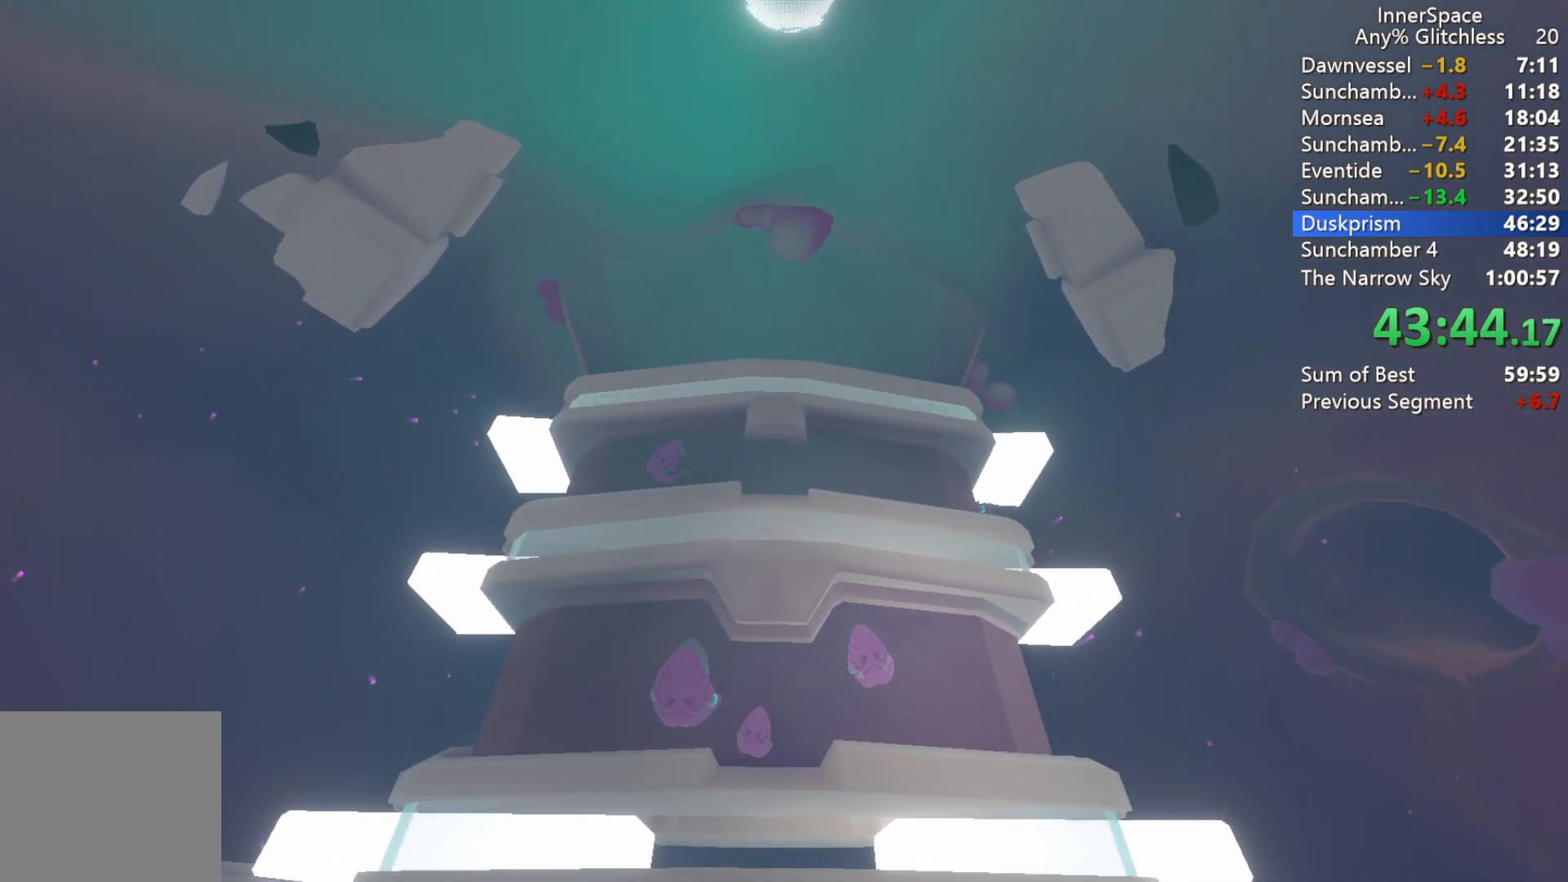
{"buttons": [], "left_stick": "center", "right_stick": "center", "events": [[250, "left_stick", "up"], [500, "left_stick", "center"]]}
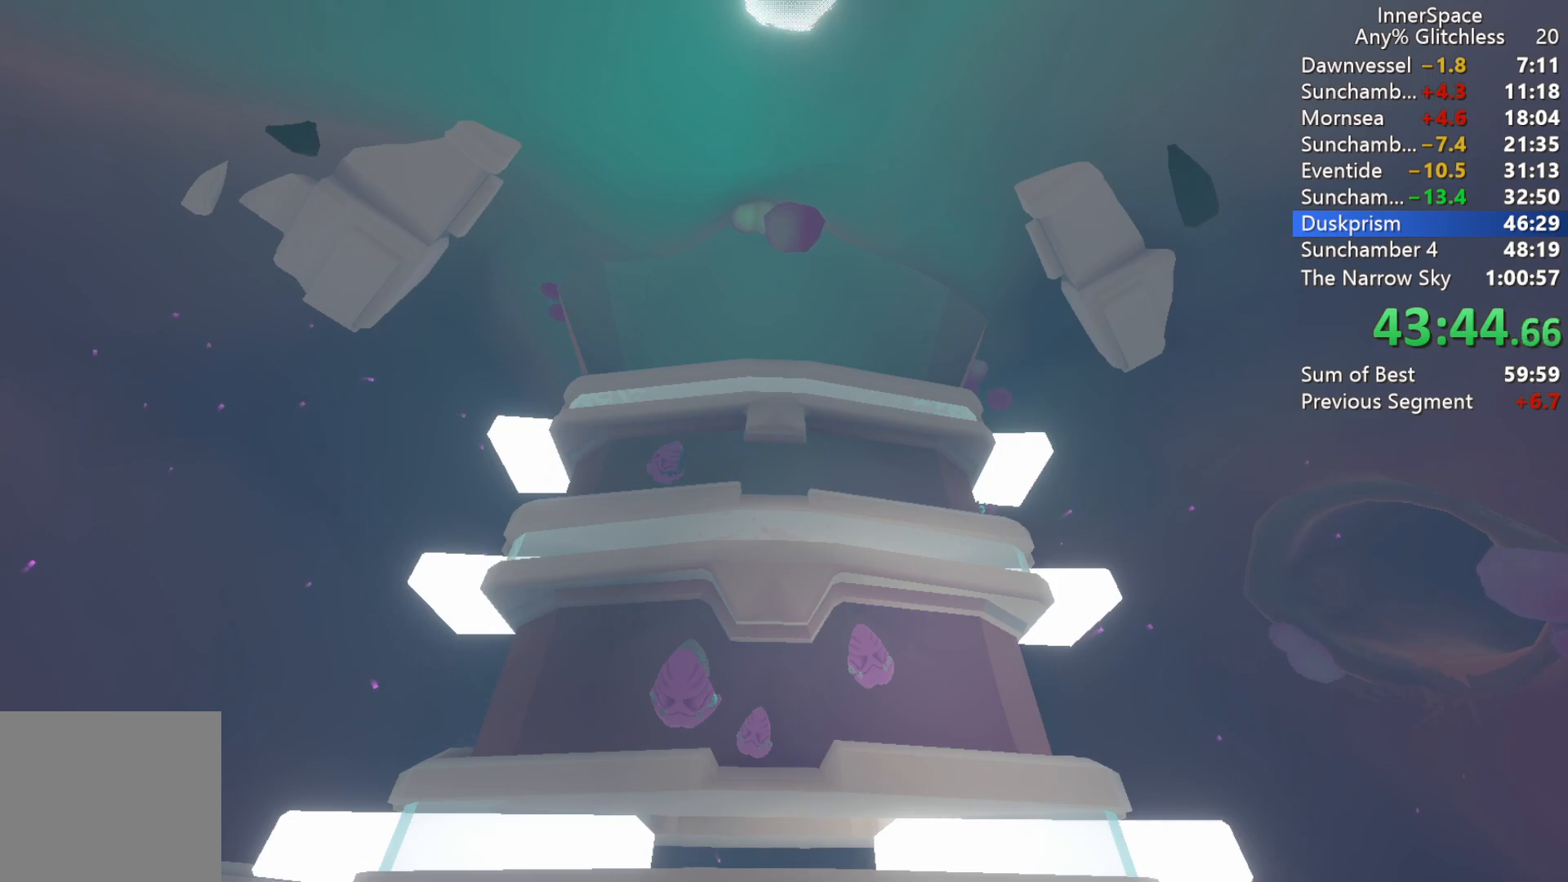
{"buttons": [], "left_stick": "center", "right_stick": "center", "events": []}
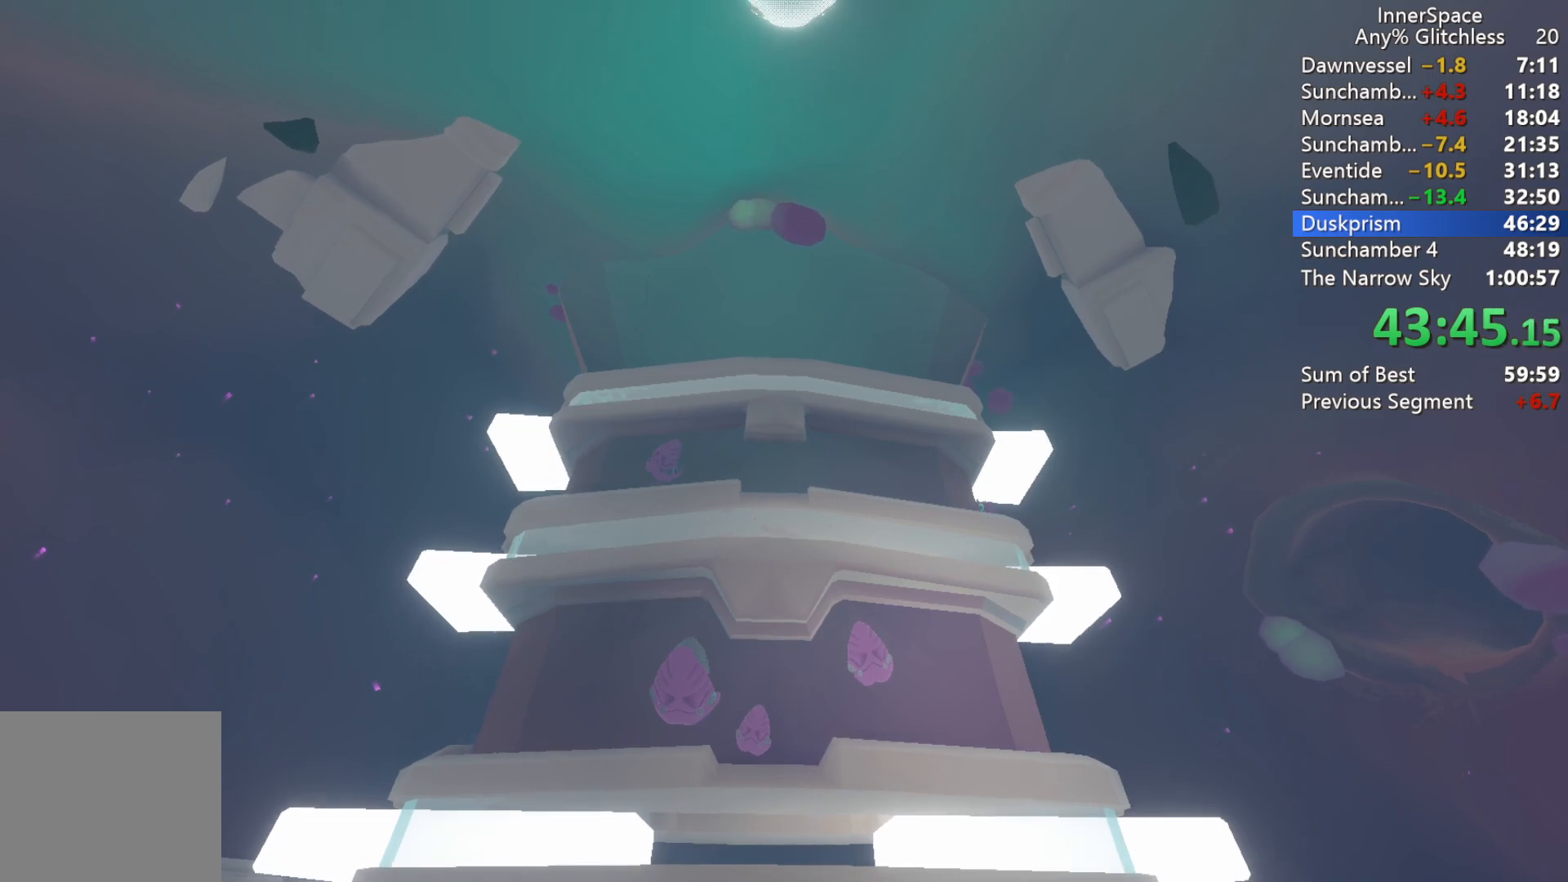
{"buttons": [], "left_stick": "center", "right_stick": "center", "events": []}
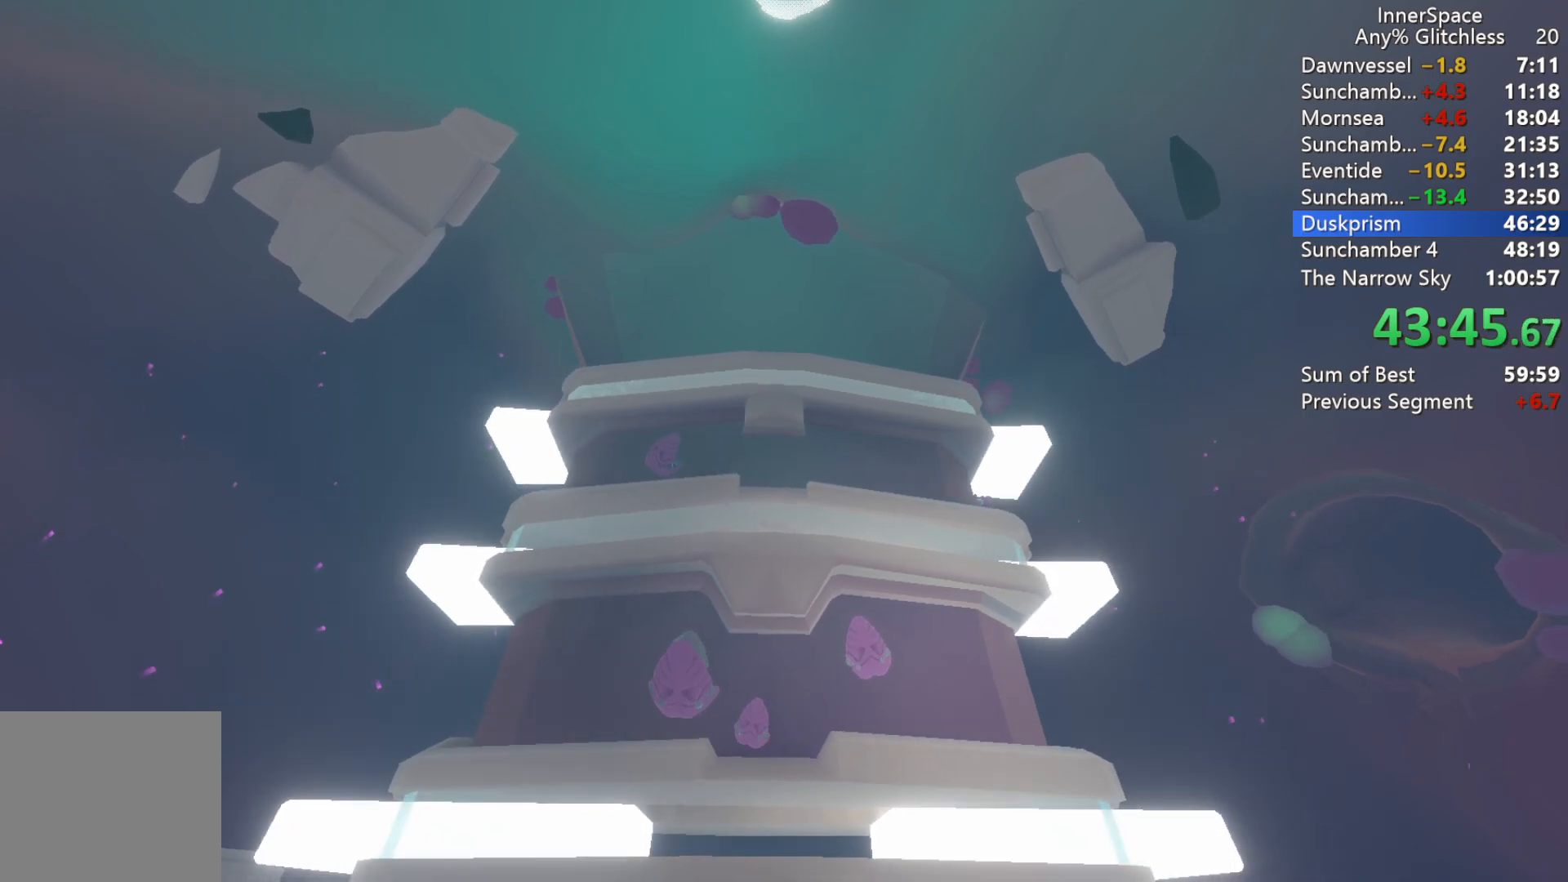
{"buttons": [], "left_stick": "center", "right_stick": "center", "events": []}
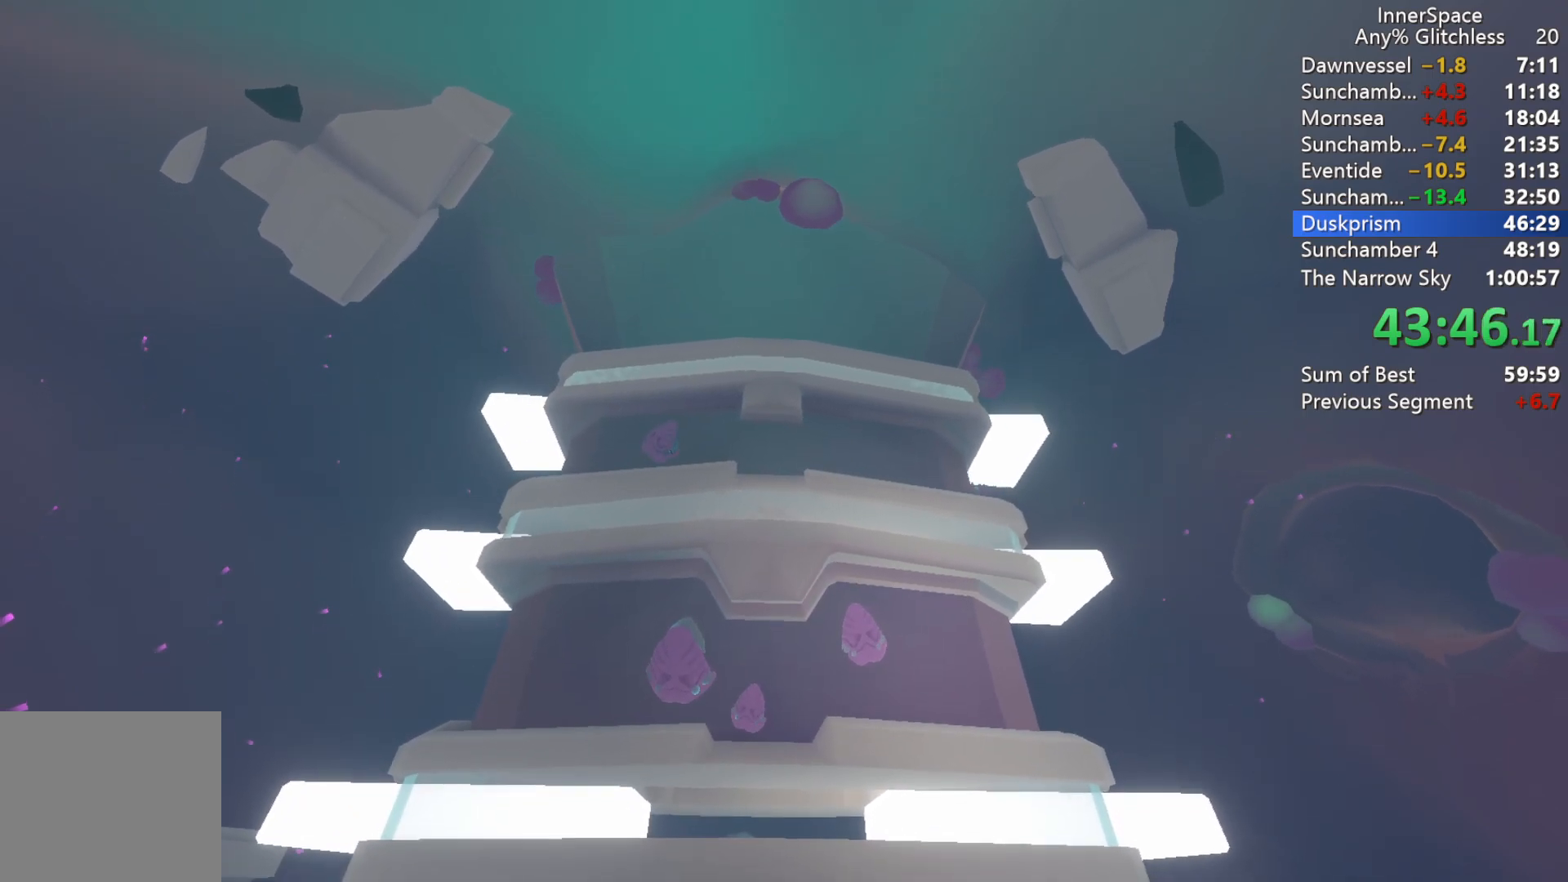
{"buttons": [], "left_stick": "center", "right_stick": "up", "events": [[383, "right_stick", "up"]]}
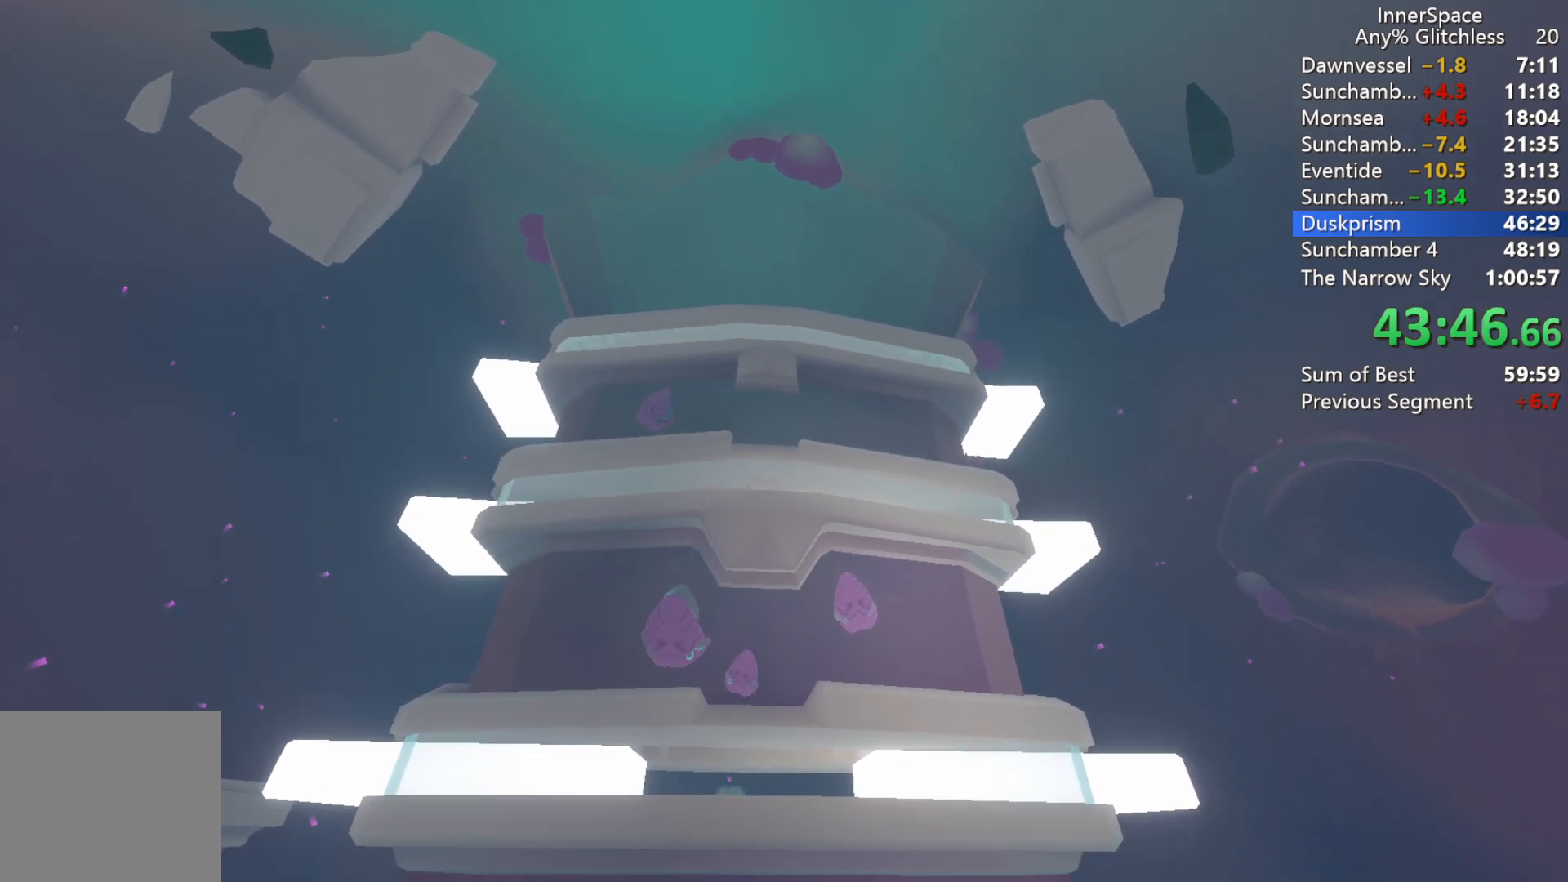
{"buttons": [], "left_stick": "center", "right_stick": "center", "events": [[150, "right_stick", "center"]]}
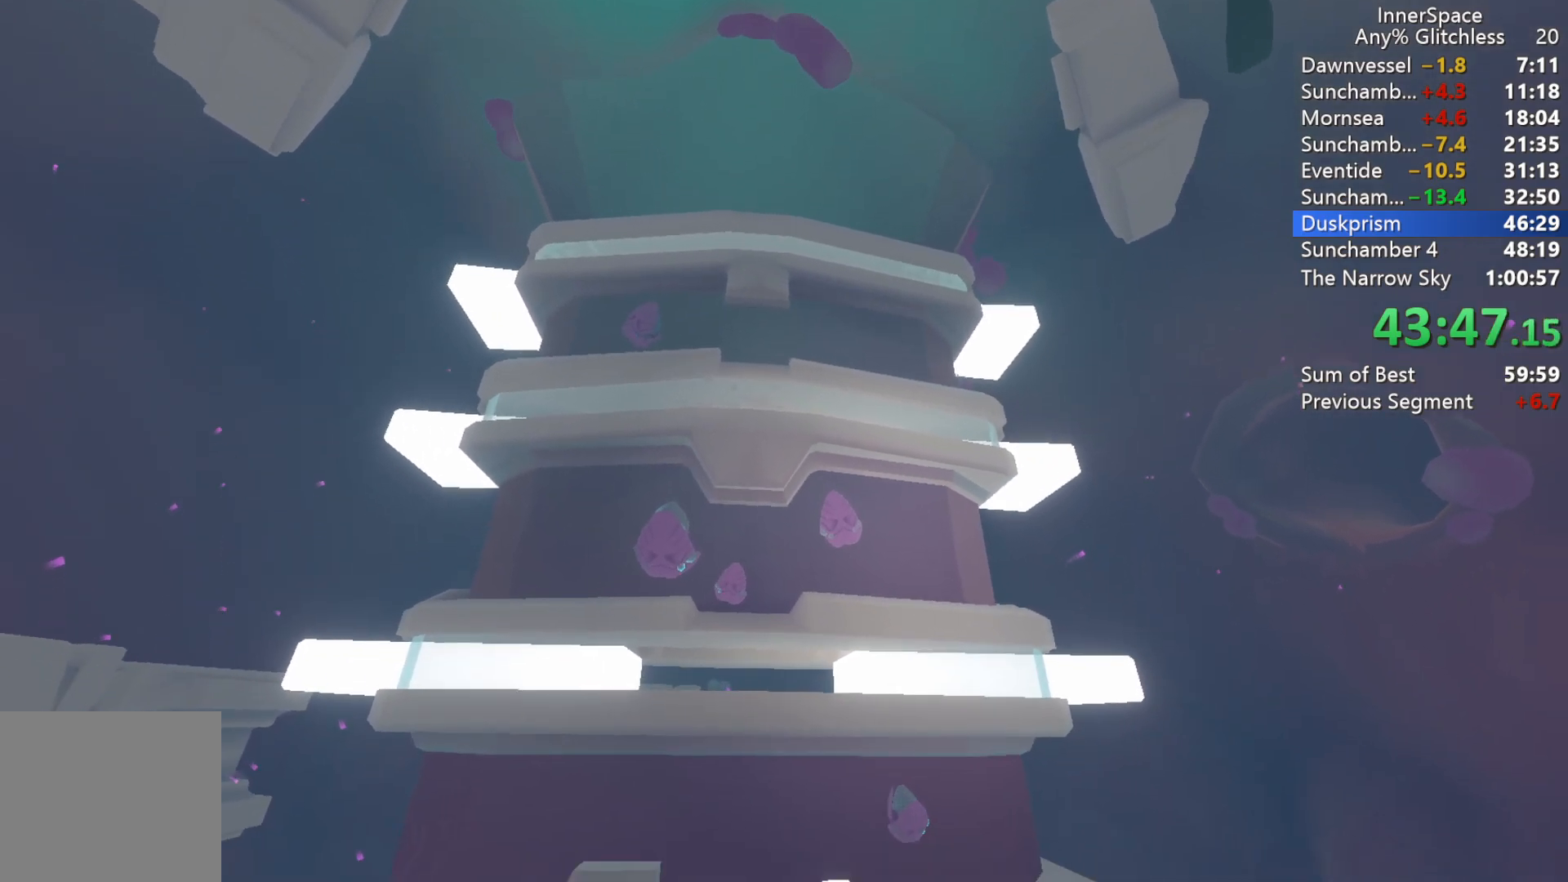
{"buttons": [], "left_stick": "center", "right_stick": "center", "events": []}
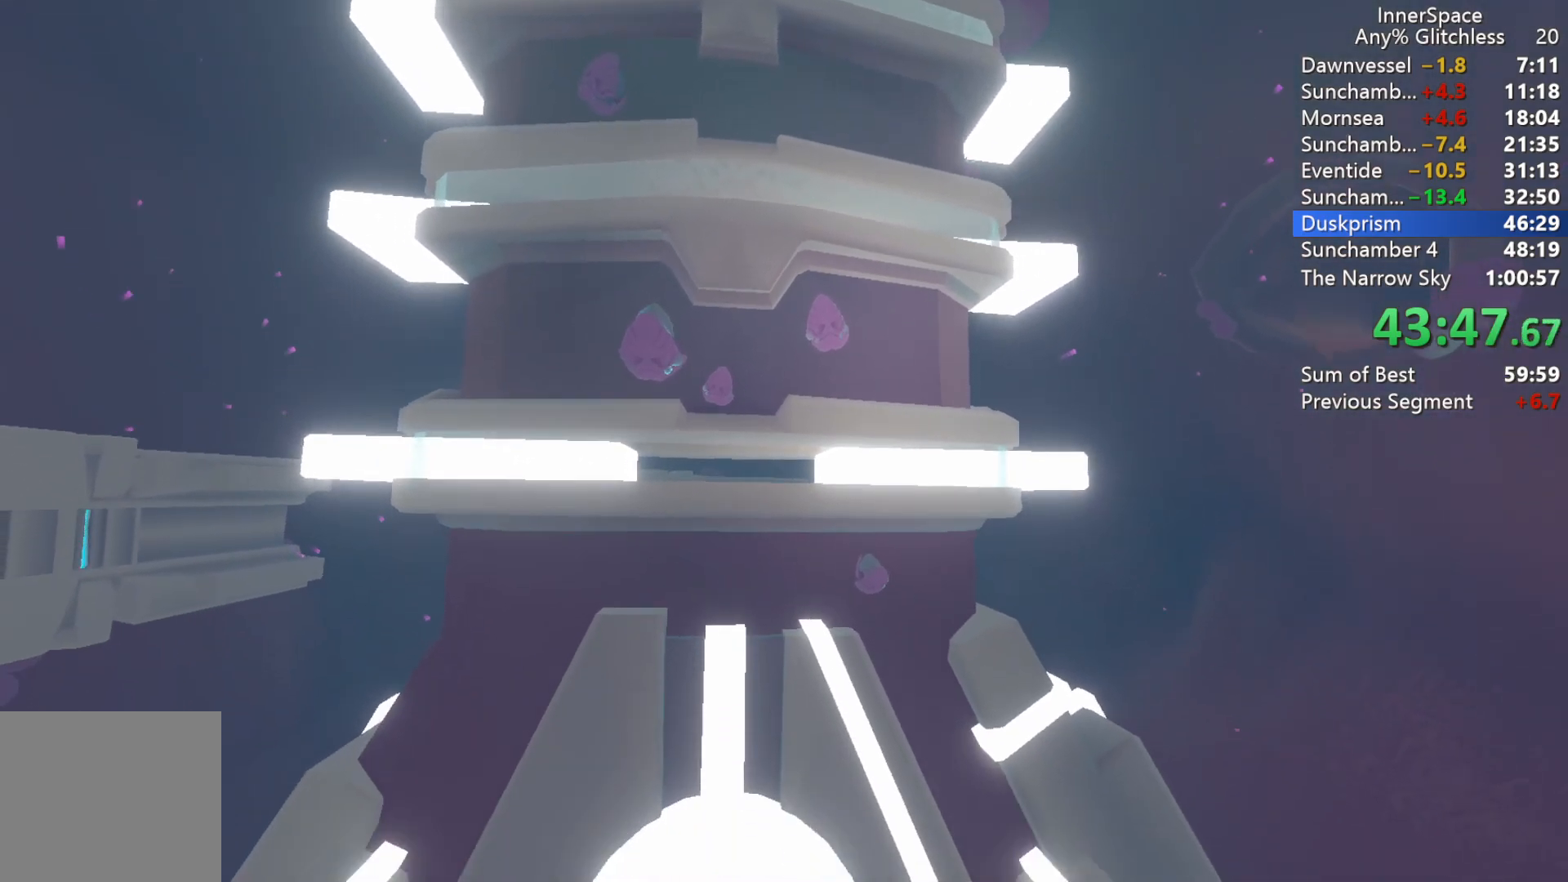
{"buttons": [], "left_stick": "center", "right_stick": "up", "events": [[450, "right_stick", "up"]]}
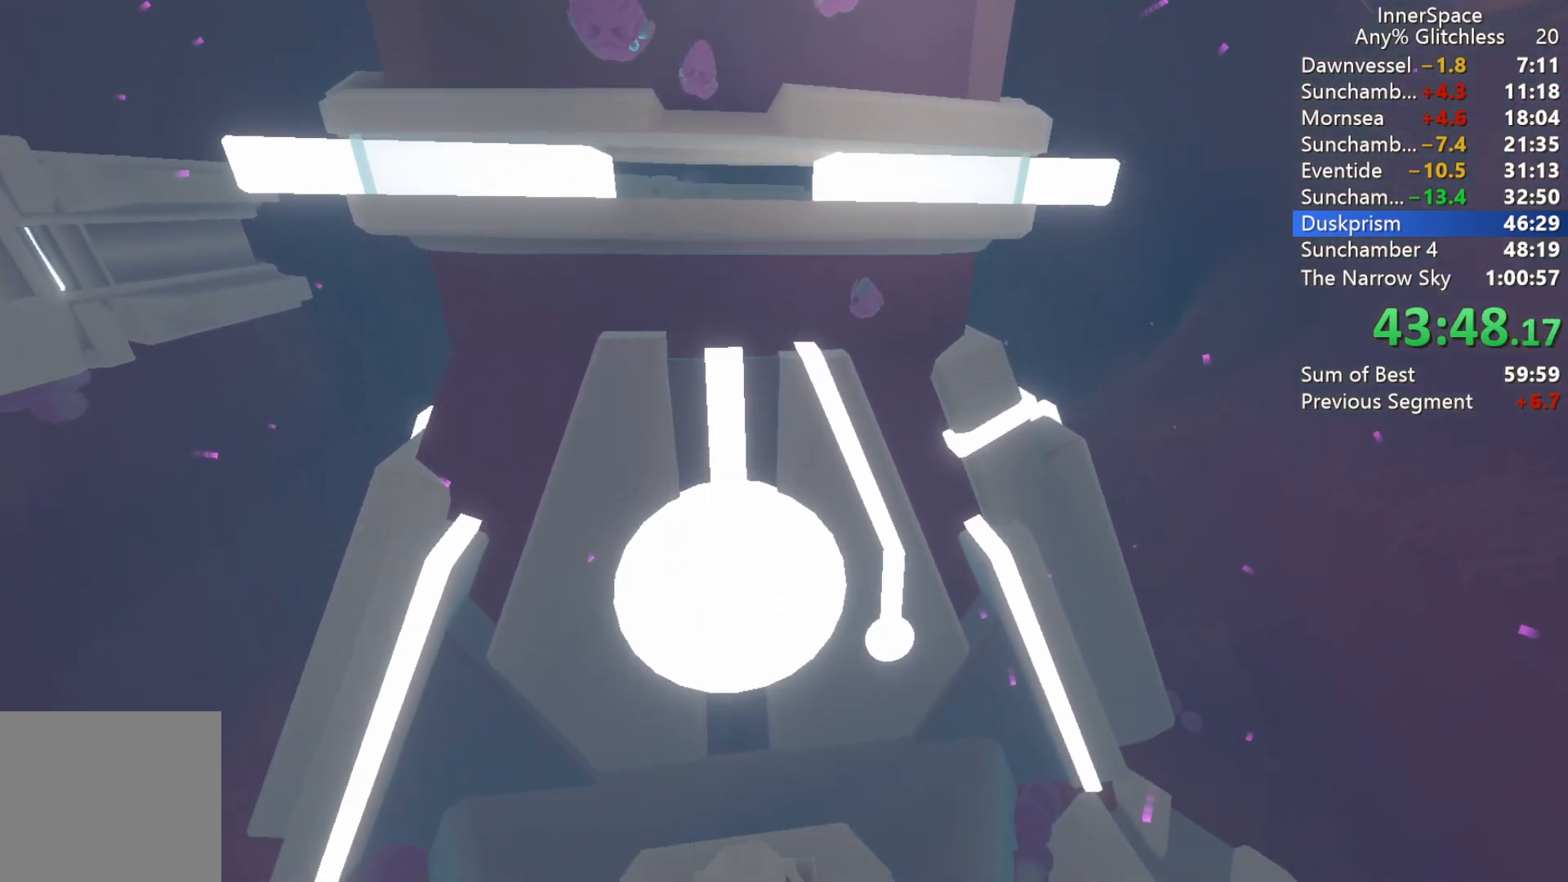
{"buttons": [], "left_stick": "center", "right_stick": "up", "events": []}
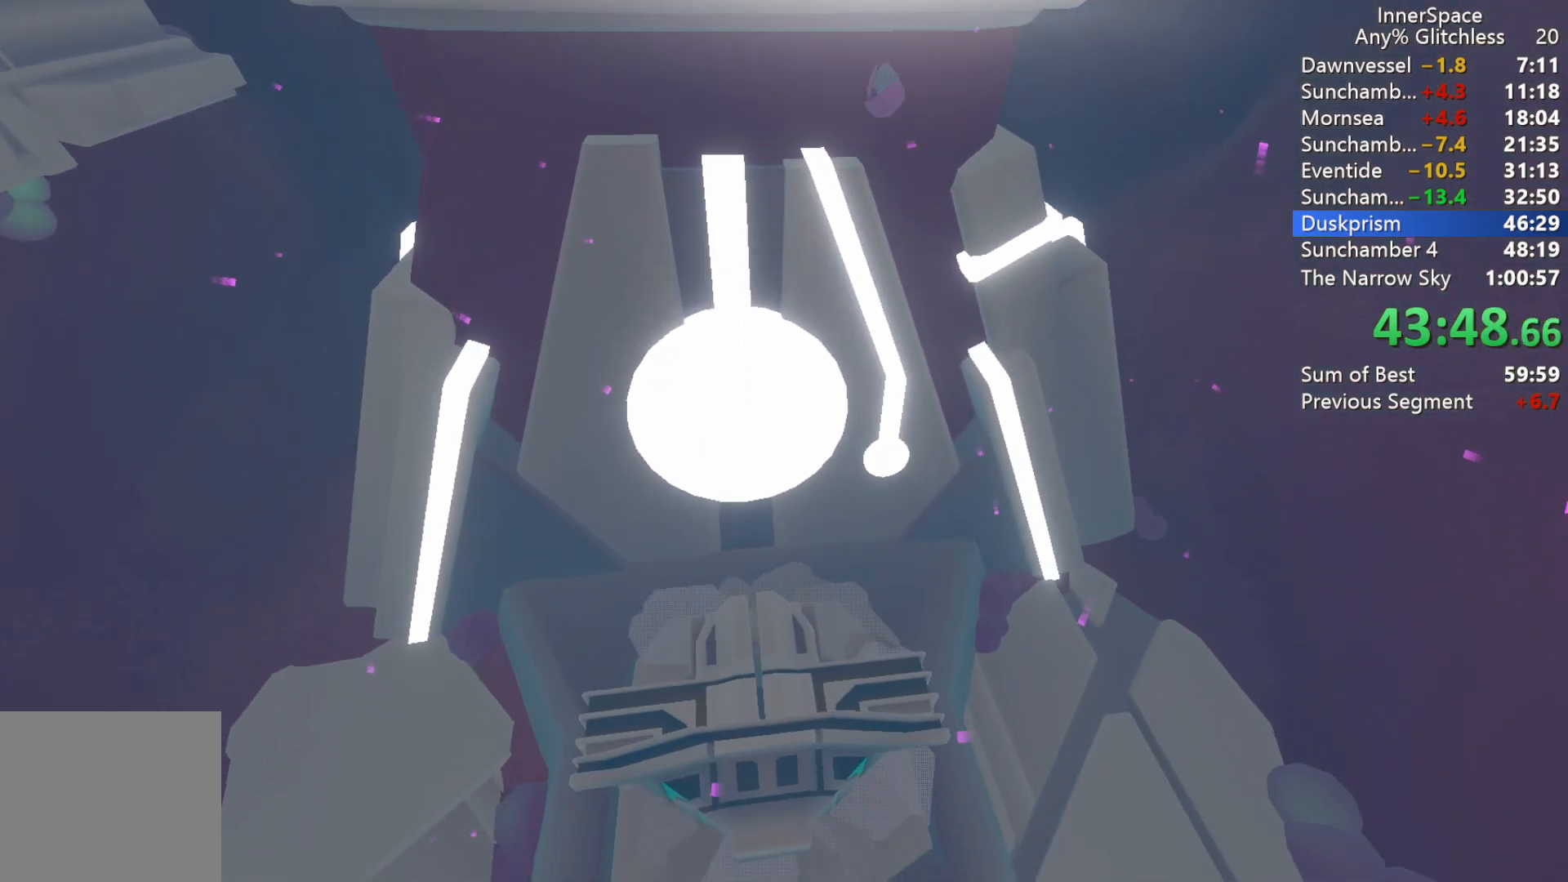
{"buttons": [], "left_stick": "center", "right_stick": "up", "events": []}
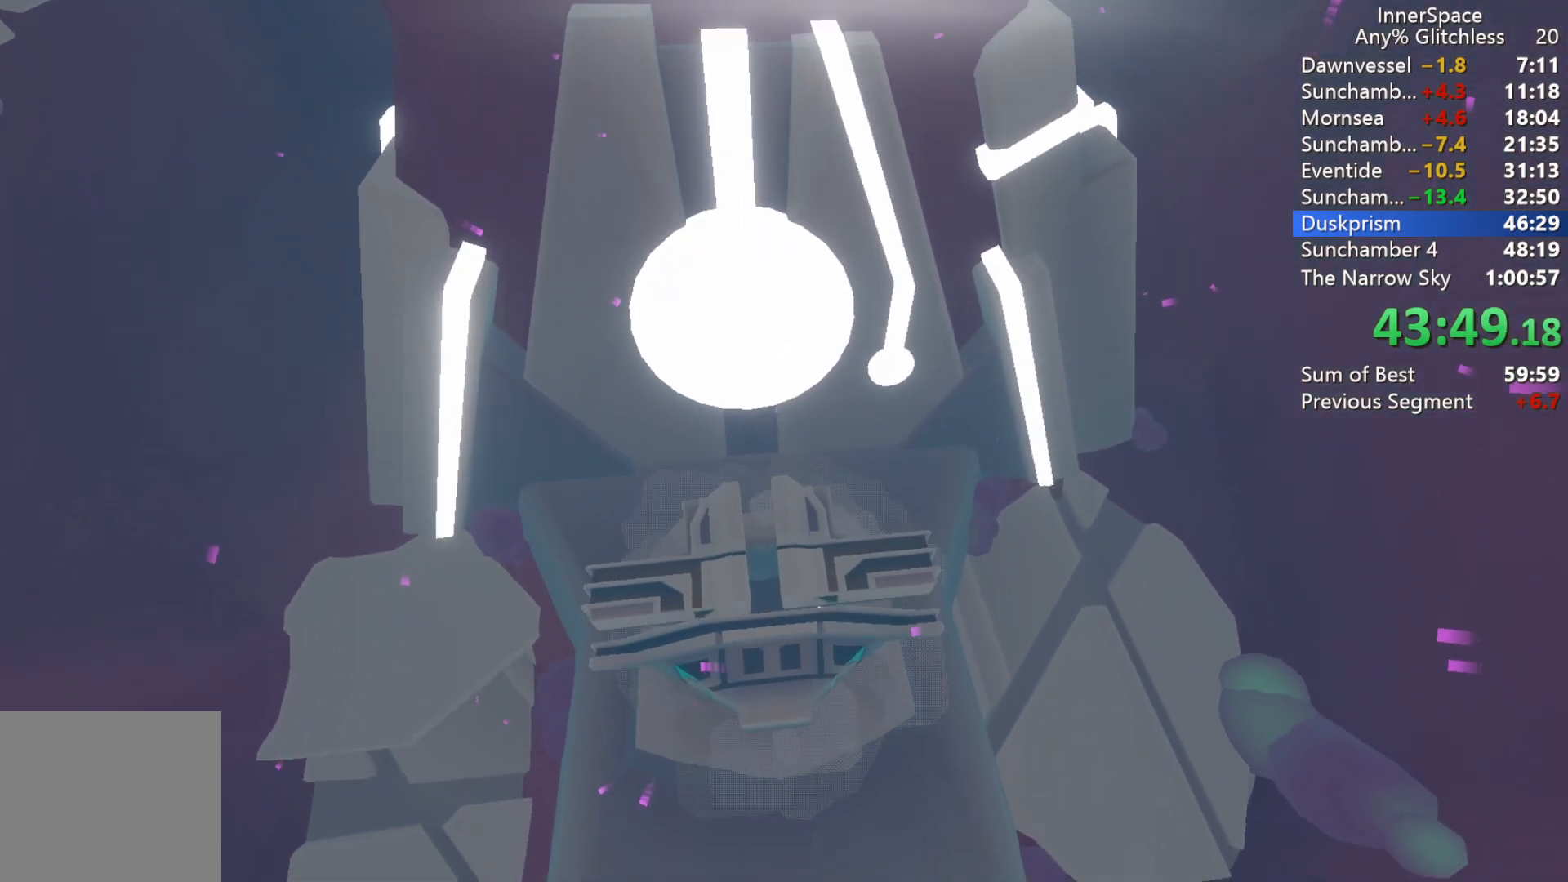
{"buttons": [], "left_stick": "center", "right_stick": "up", "events": []}
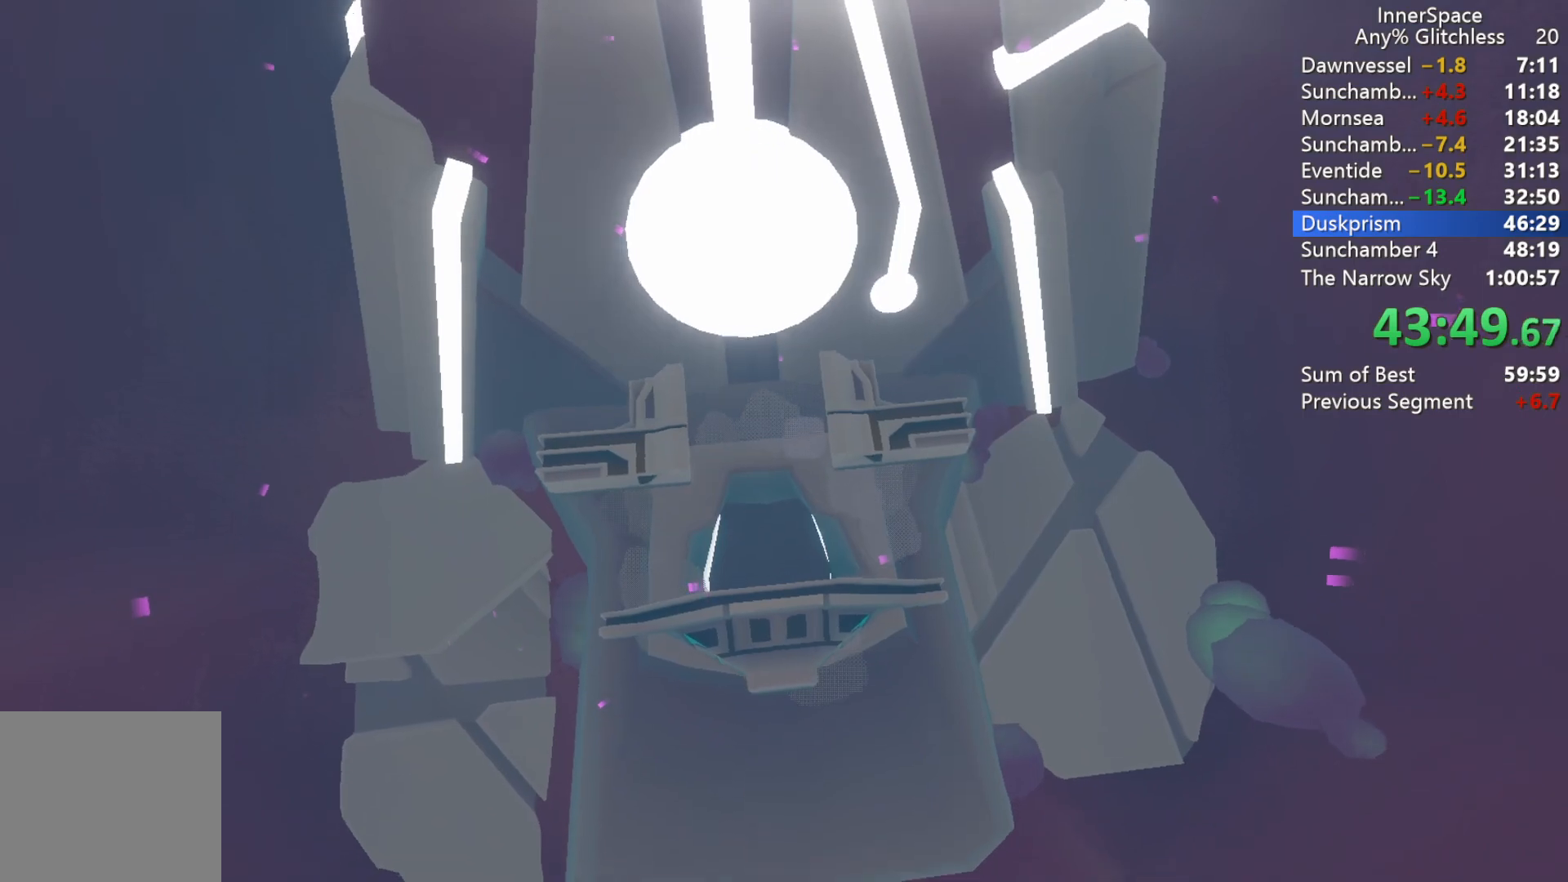
{"buttons": [], "left_stick": "center", "right_stick": "up", "events": []}
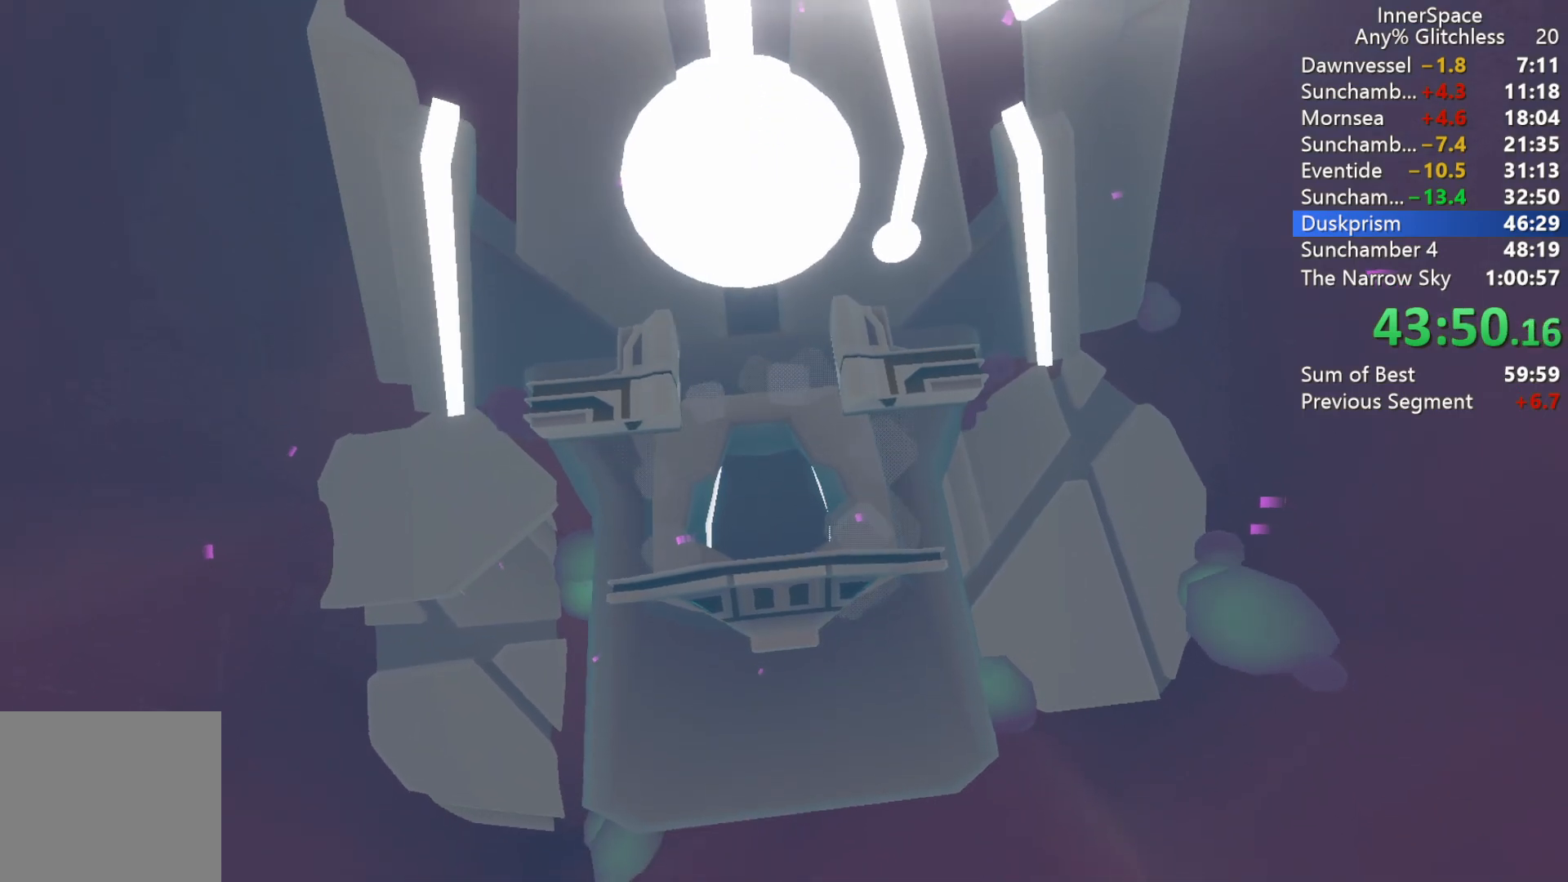
{"buttons": [], "left_stick": "center", "right_stick": "up", "events": []}
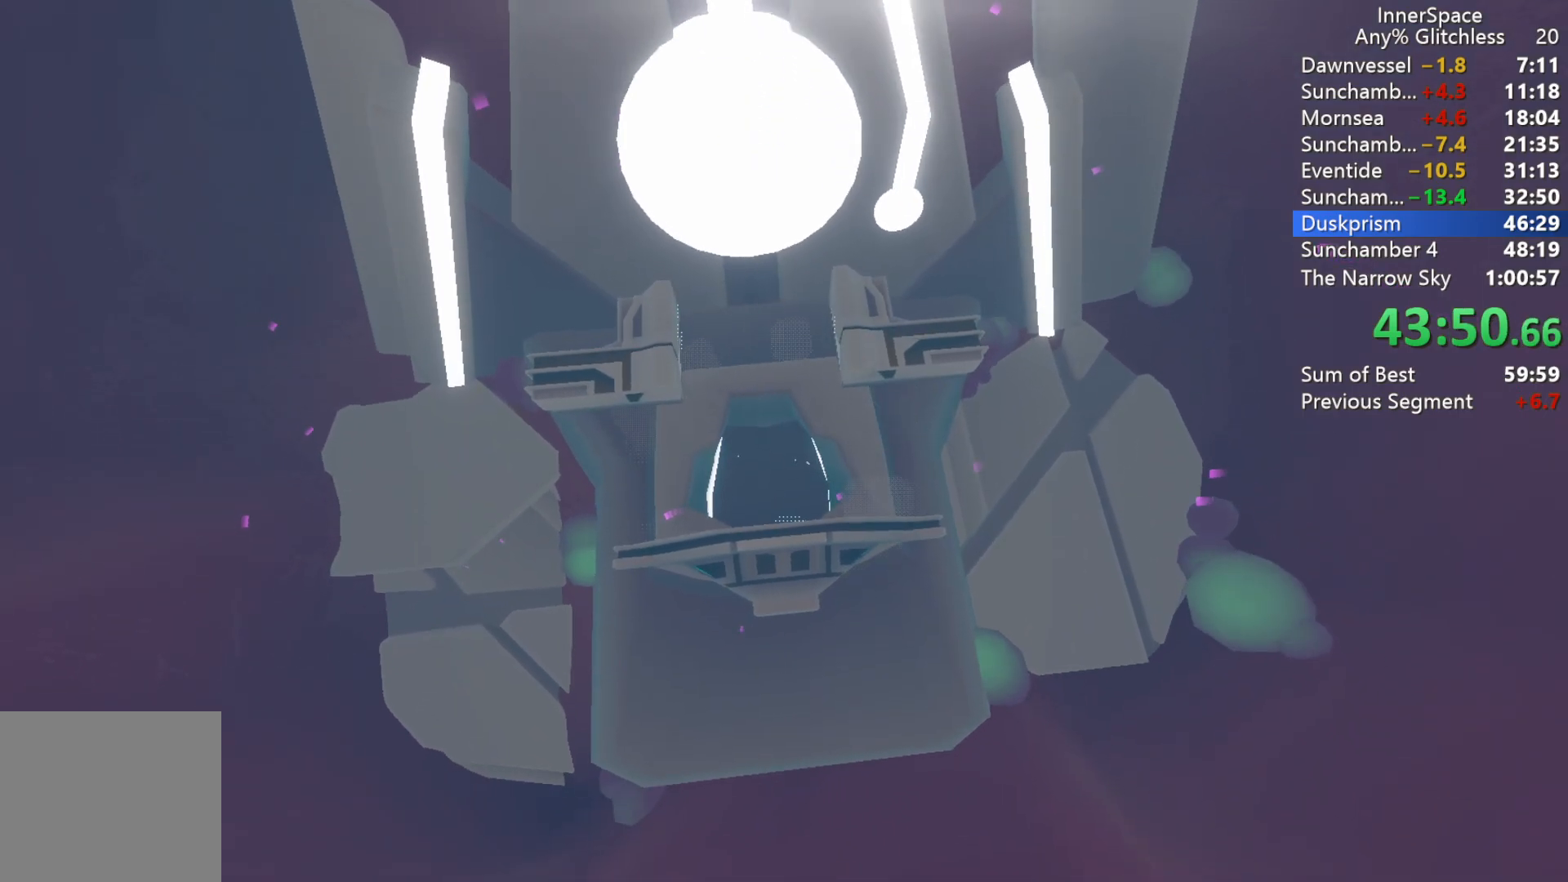
{"buttons": [], "left_stick": "center", "right_stick": "up", "events": []}
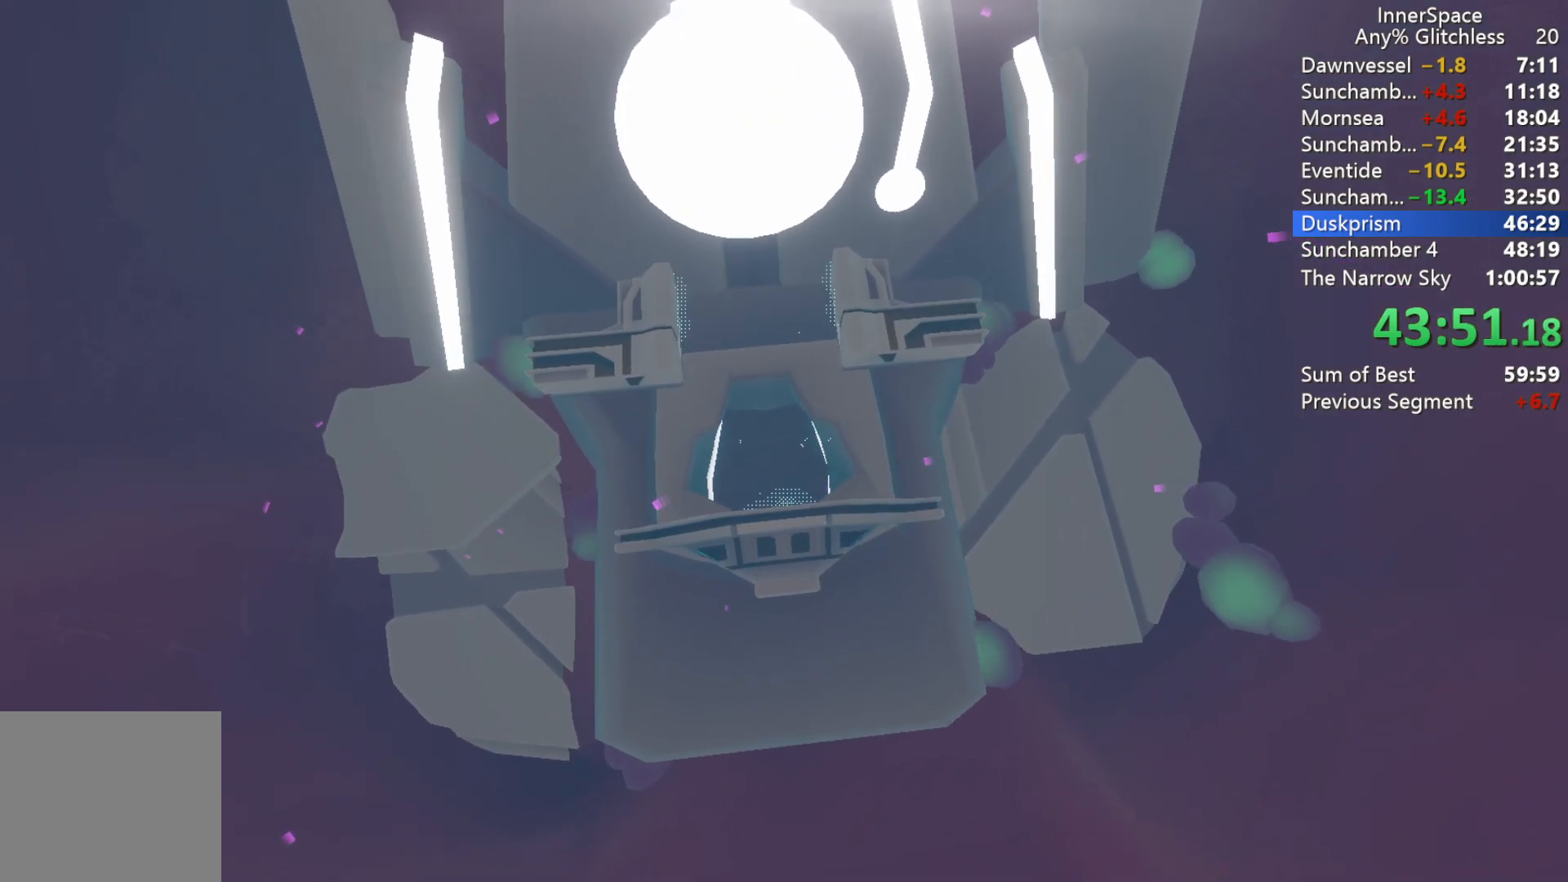
{"buttons": [], "left_stick": "center", "right_stick": "up", "events": []}
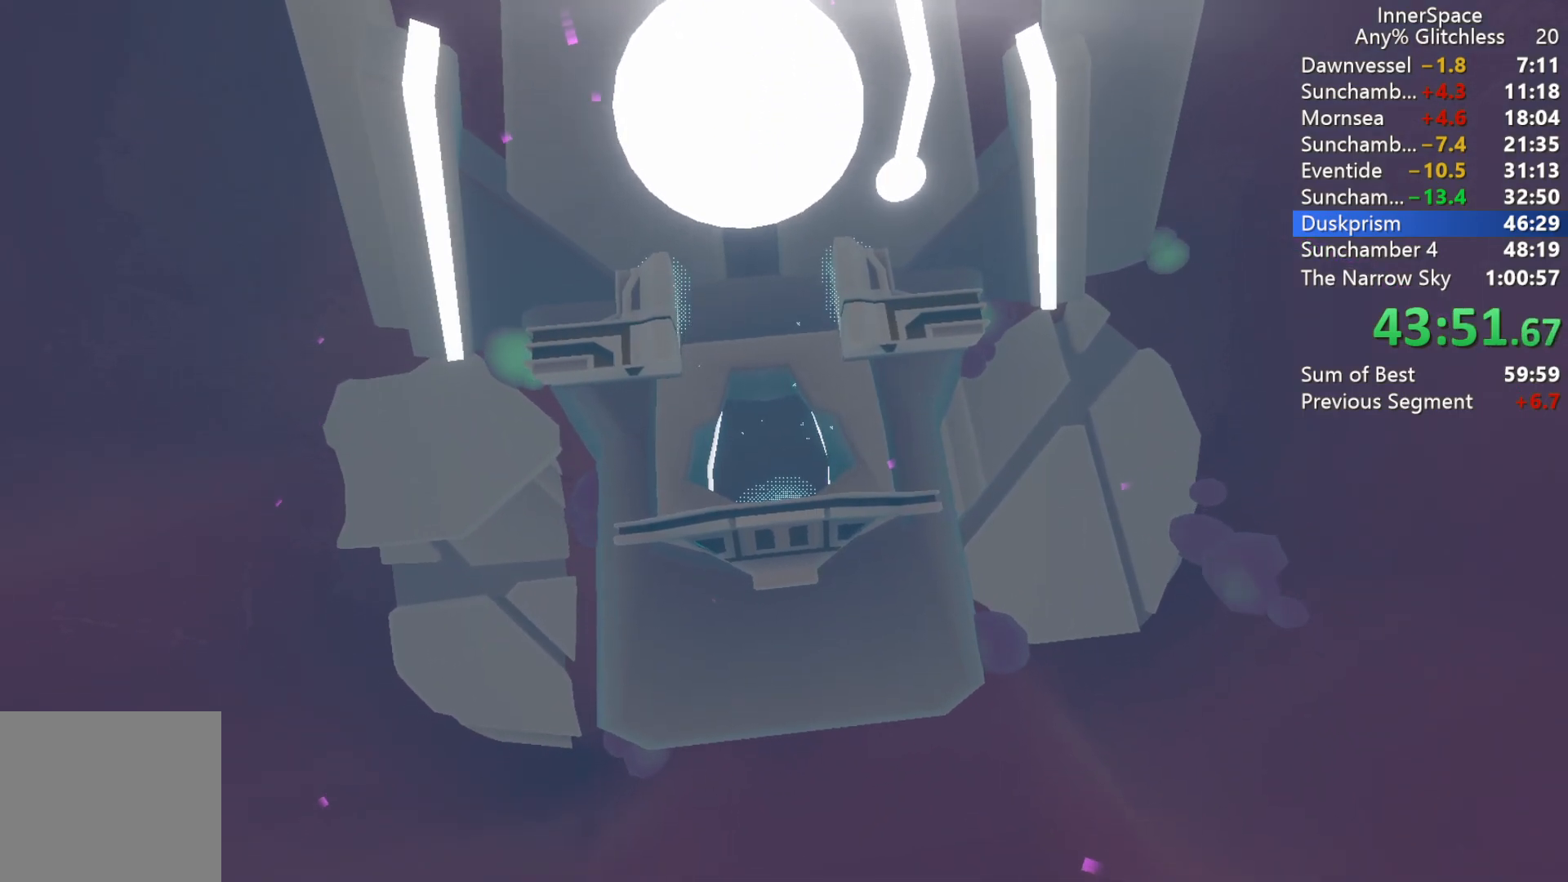
{"buttons": ["L2"], "left_stick": "center", "right_stick": "up", "events": [[133, "L2", "down"], [367, "L2", "up"], [450, "L2", "down"]]}
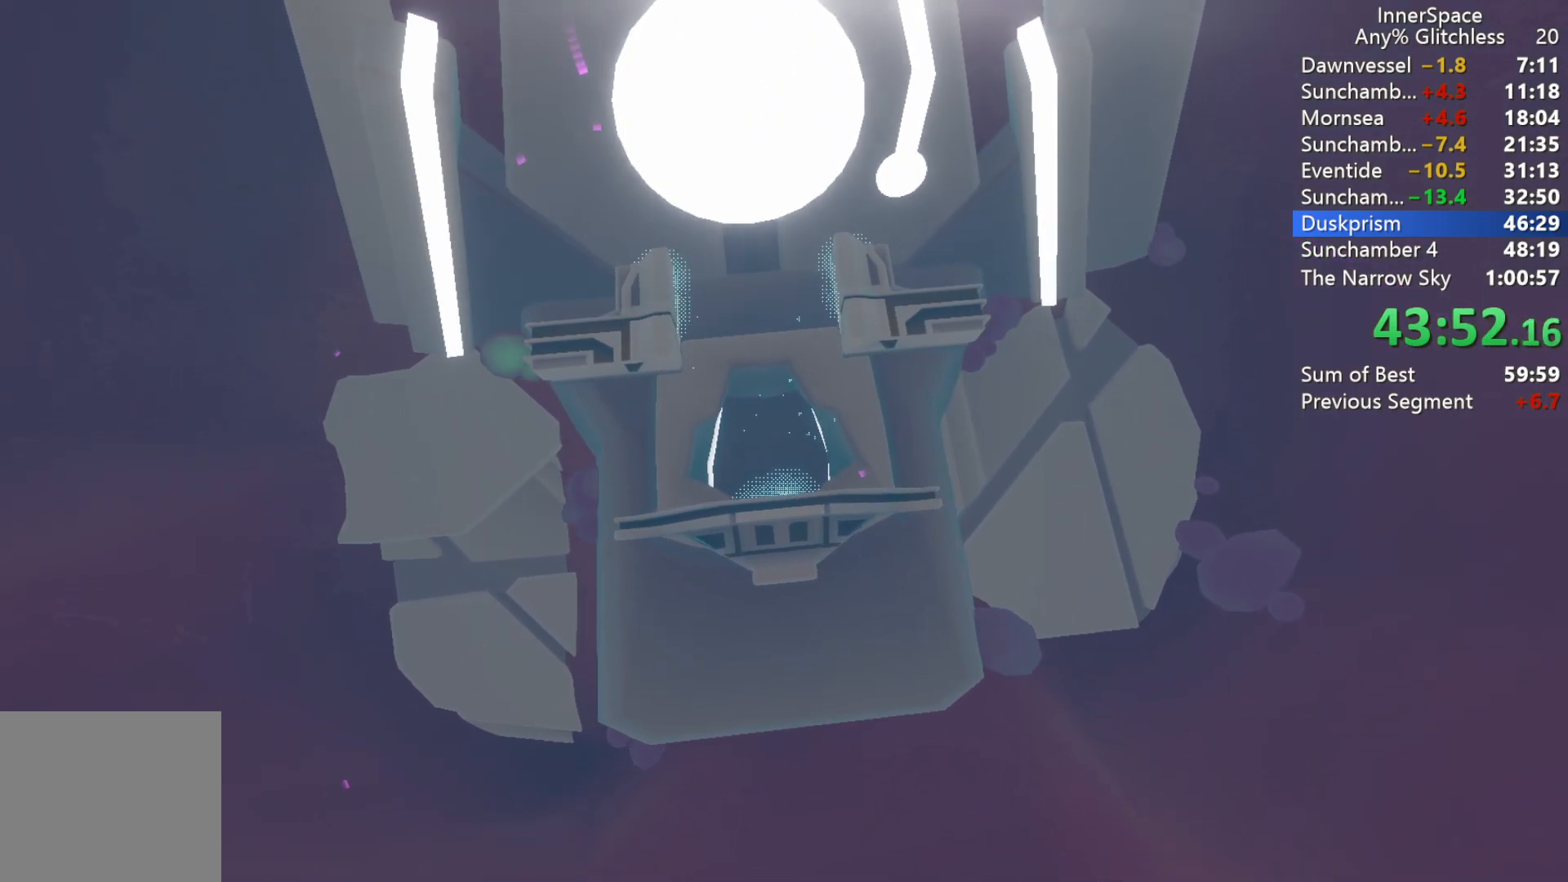
{"buttons": ["L2"], "left_stick": "center", "right_stick": "up", "events": [[150, "L2", "up"], [183, "L2", "down"], [350, "L2", "up"], [433, "L2", "down"]]}
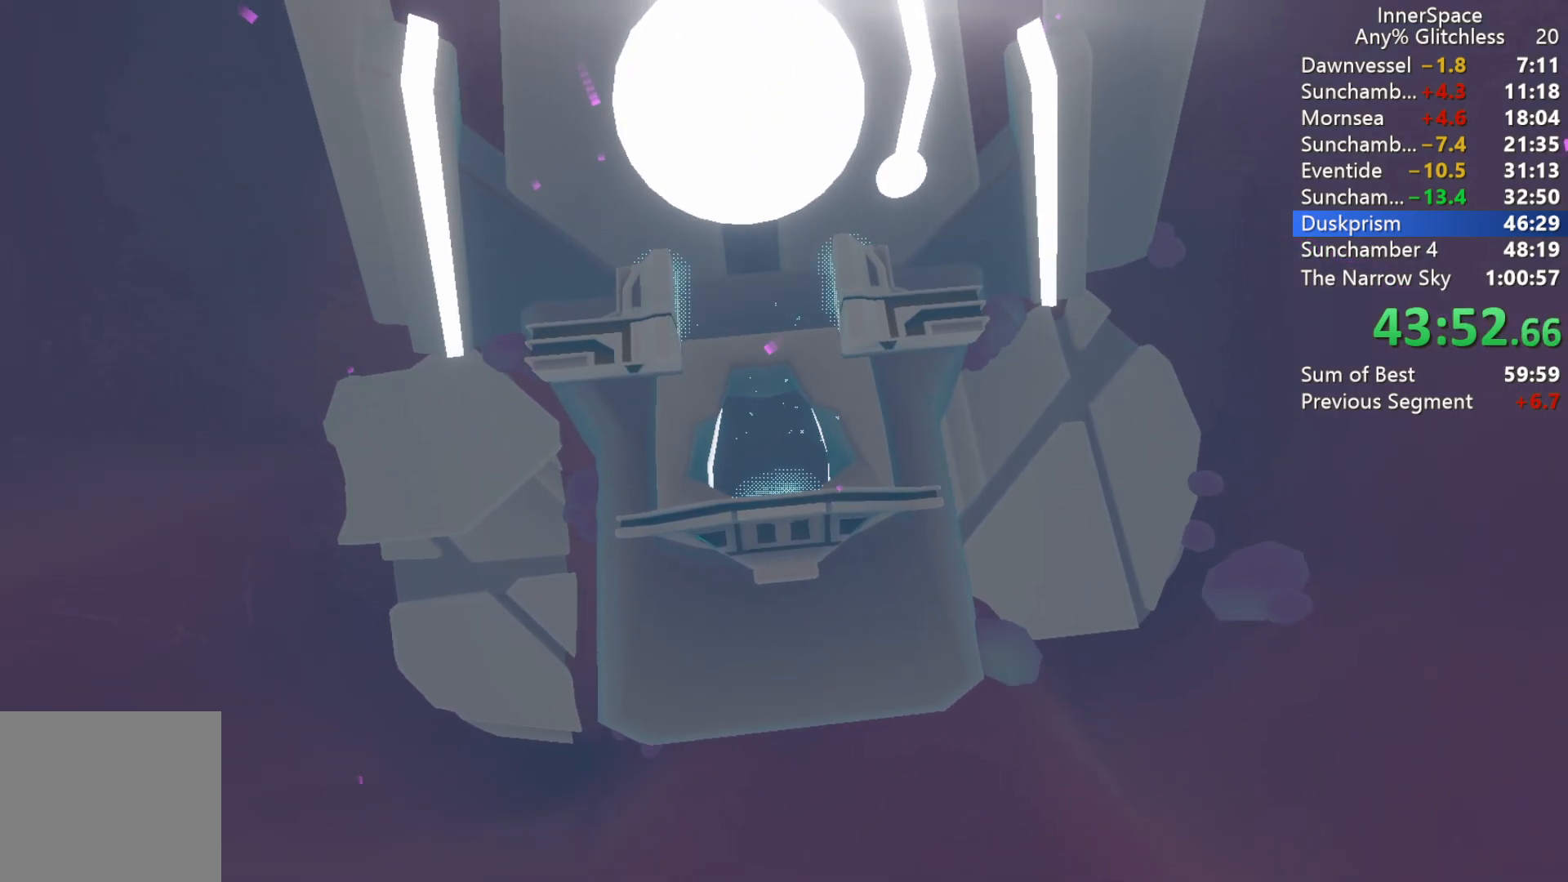
{"buttons": ["L2"], "left_stick": "center", "right_stick": "up", "events": [[167, "L2", "up"], [200, "L2", "down"], [417, "L2", "up"], [500, "L2", "down"]]}
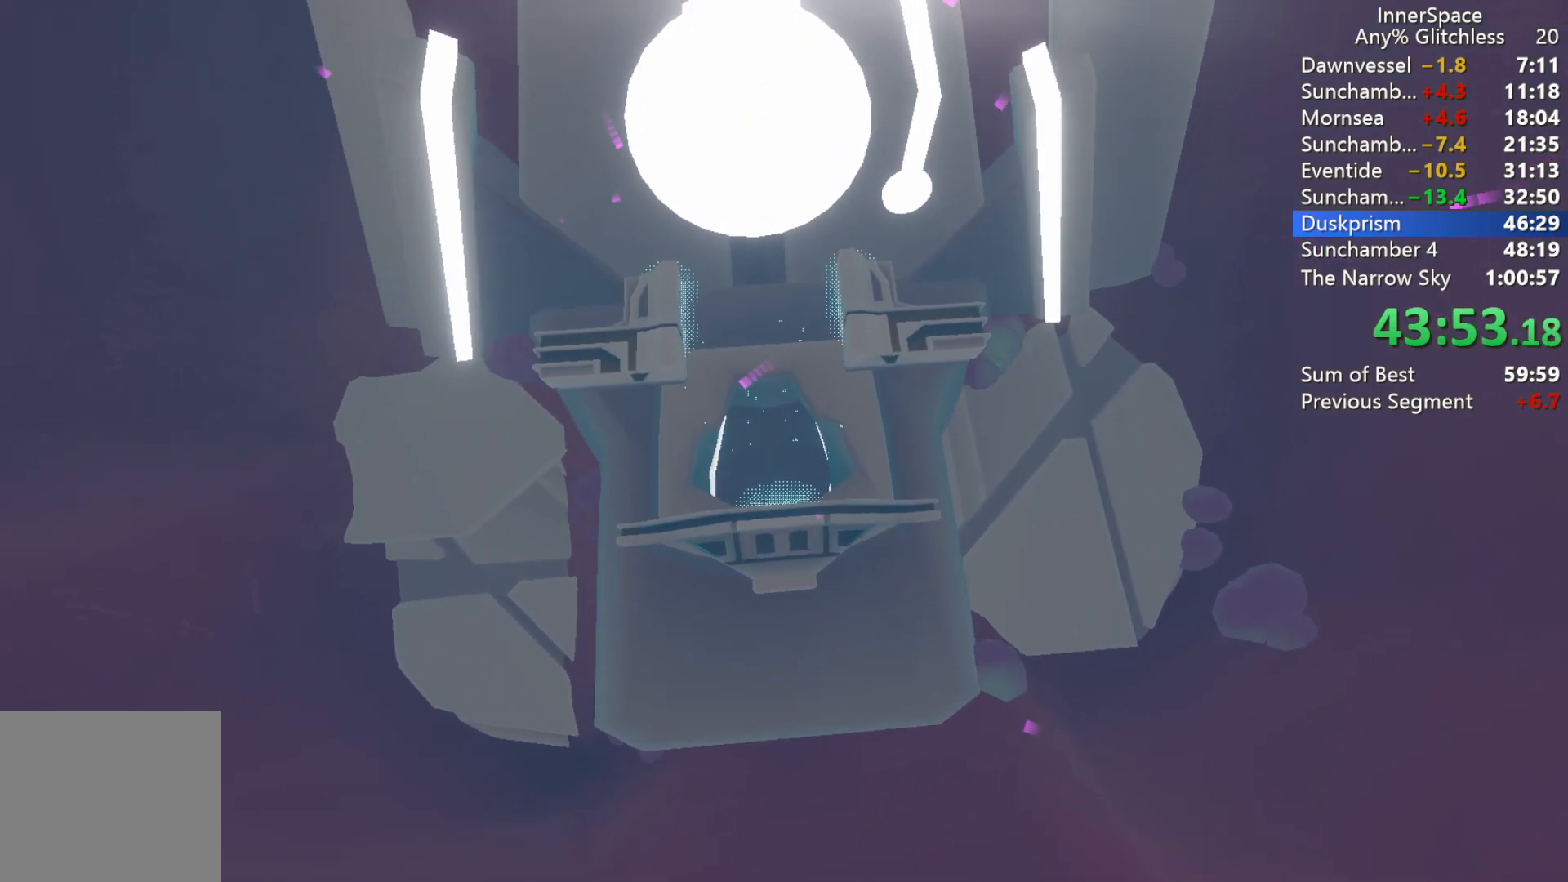
{"buttons": ["L2"], "left_stick": "center", "right_stick": "up", "events": [[133, "L2", "up"], [267, "L2", "down"], [383, "L2", "up"], [500, "L2", "down"]]}
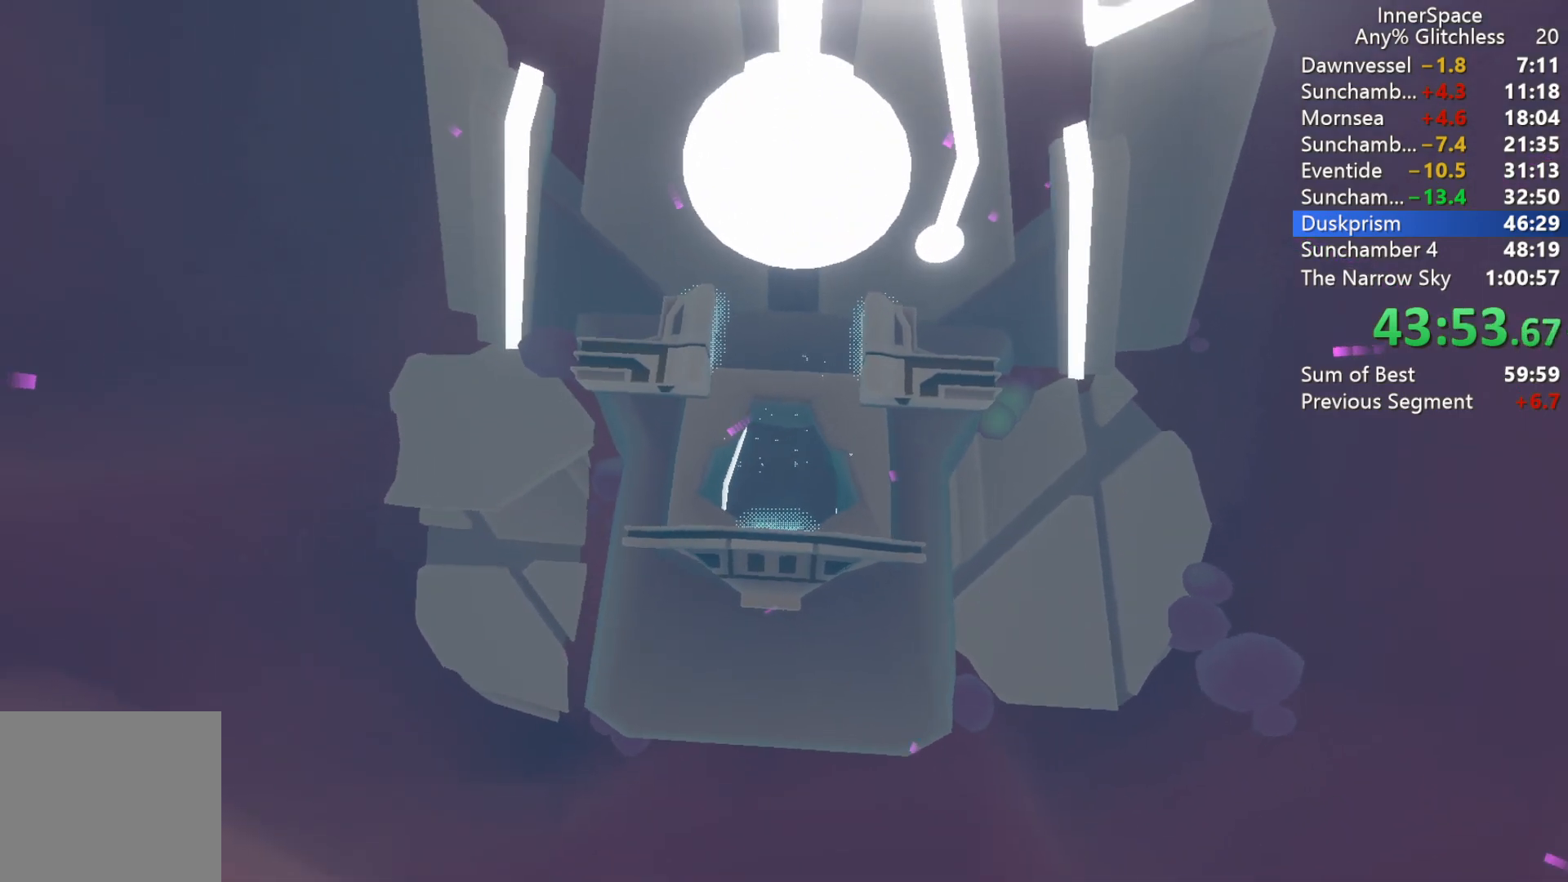
{"buttons": [], "left_stick": "center", "right_stick": "up", "events": [[167, "L2", "up"], [233, "L2", "down"], [400, "L2", "up"]]}
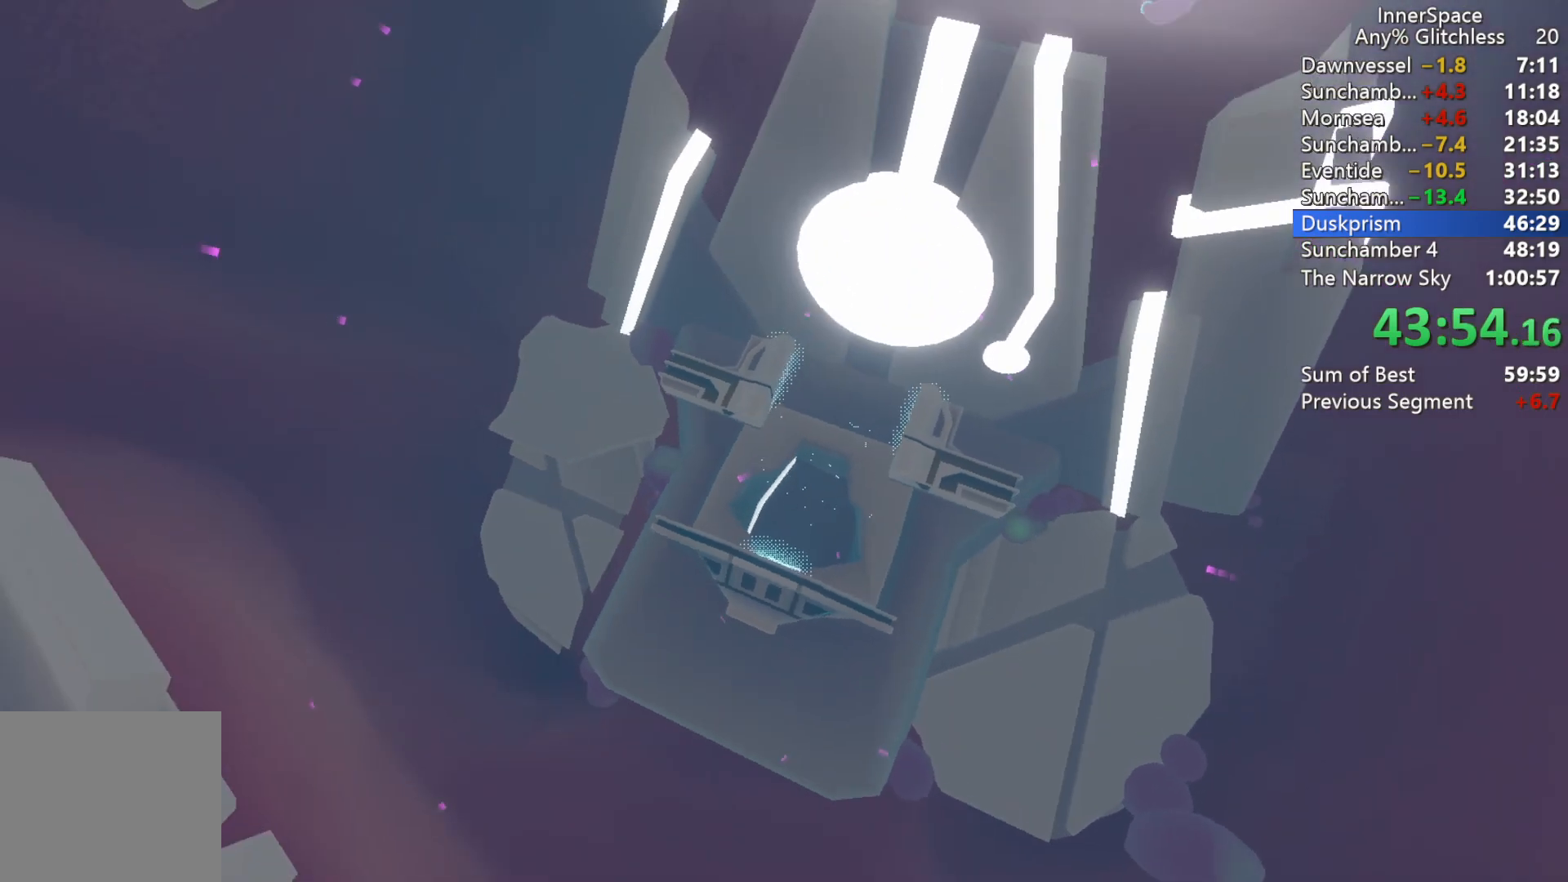
{"buttons": ["L2"], "left_stick": "center", "right_stick": "up", "events": [[17, "L2", "down"], [133, "L2", "up"], [250, "L2", "down"], [400, "L2", "up"], [483, "L2", "down"]]}